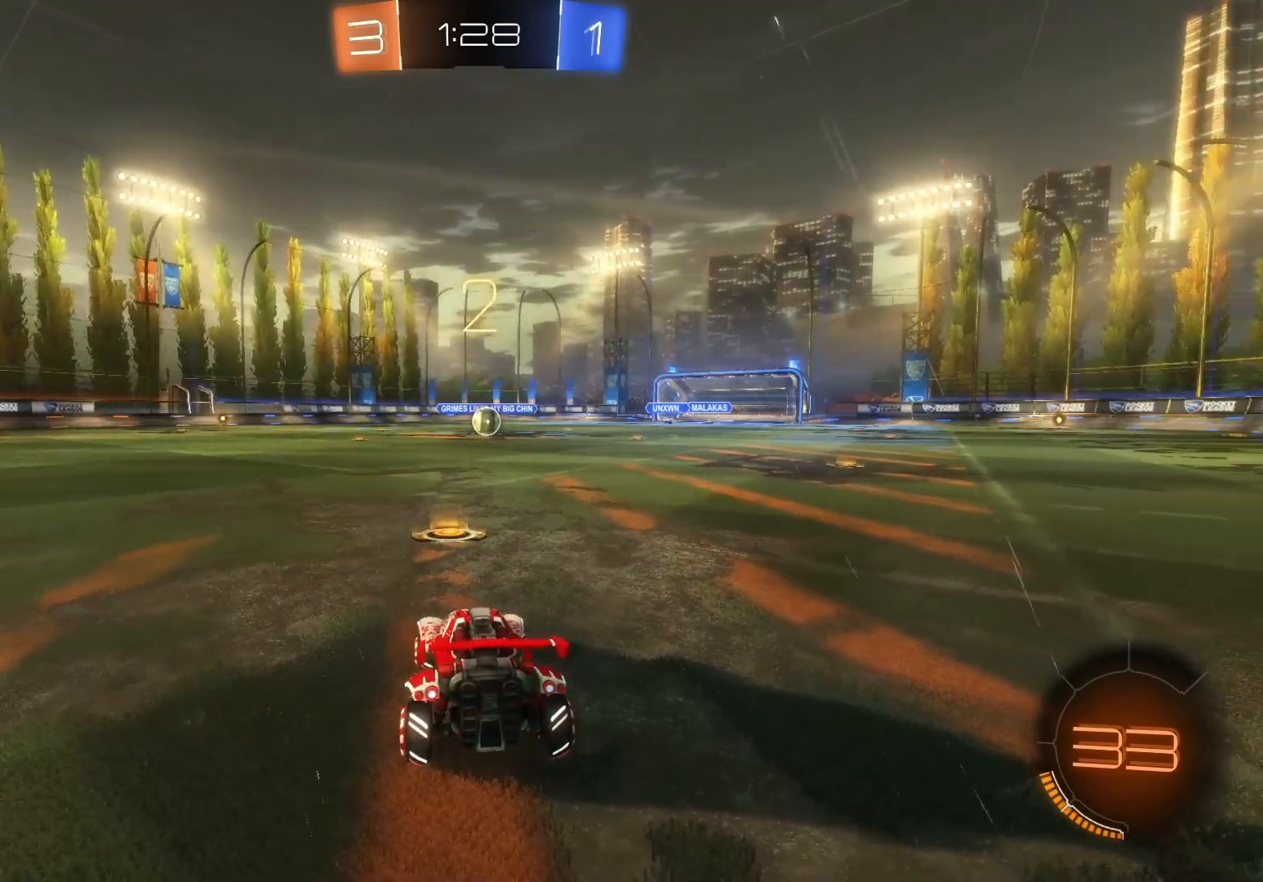
Gameplay with a controller (Xbox layout); each line is a JSON object with the inputs held at the frame after it. "events" lists button and stick changes between this image and that frame as [ms after this image, input, new state], when the widget could be followed in between. Not read: right_stick.
{"buttons": ["B", "R2"], "left_stick": "center", "events": [[250, "B", "down"], [250, "Y", "down"], [367, "Y", "up"]]}
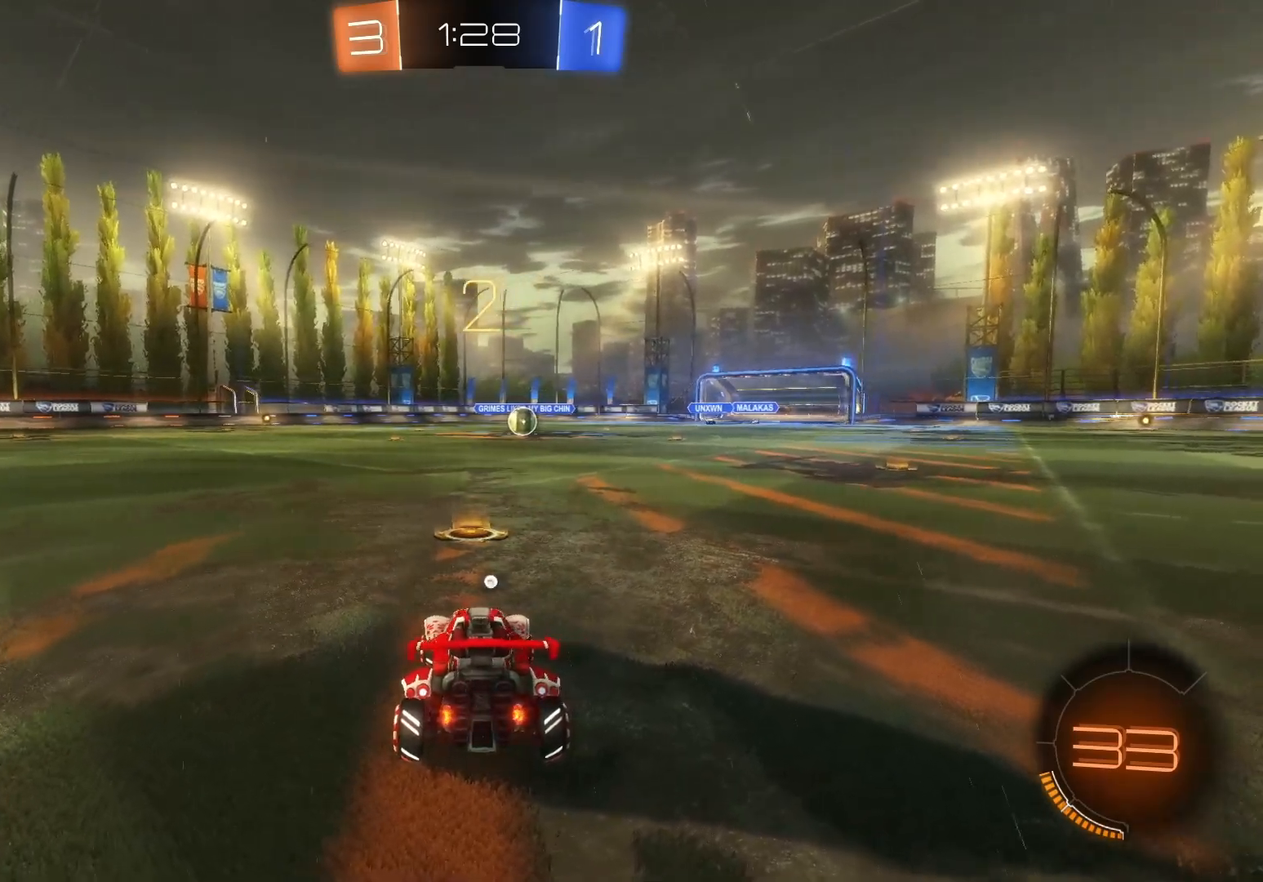
{"buttons": ["B", "L1", "R2"], "left_stick": "center", "events": [[150, "Y", "down"], [267, "Y", "up"], [400, "L1", "down"]]}
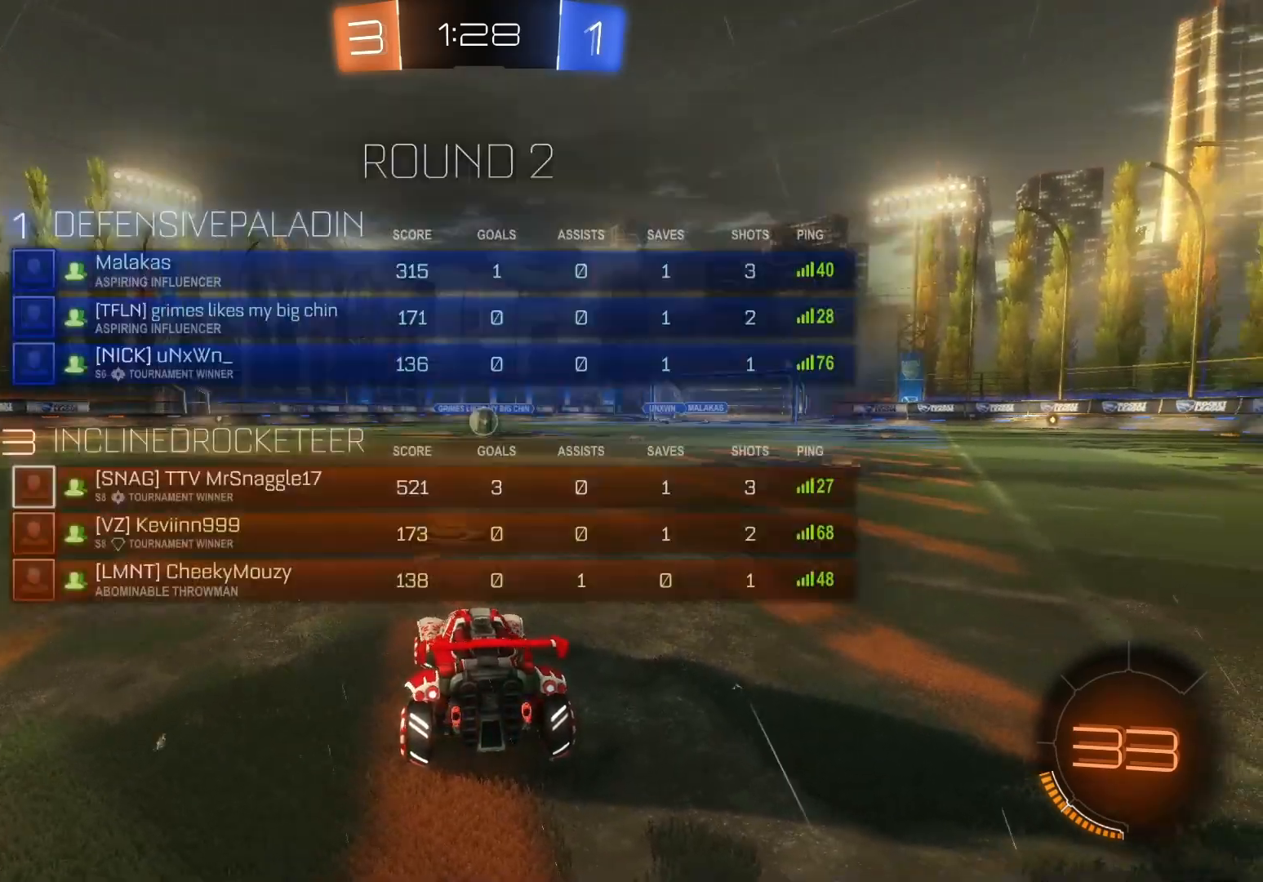
{"buttons": ["B", "R2"], "left_stick": "center", "events": [[133, "Y", "down"], [300, "Y", "up"], [350, "L1", "up"]]}
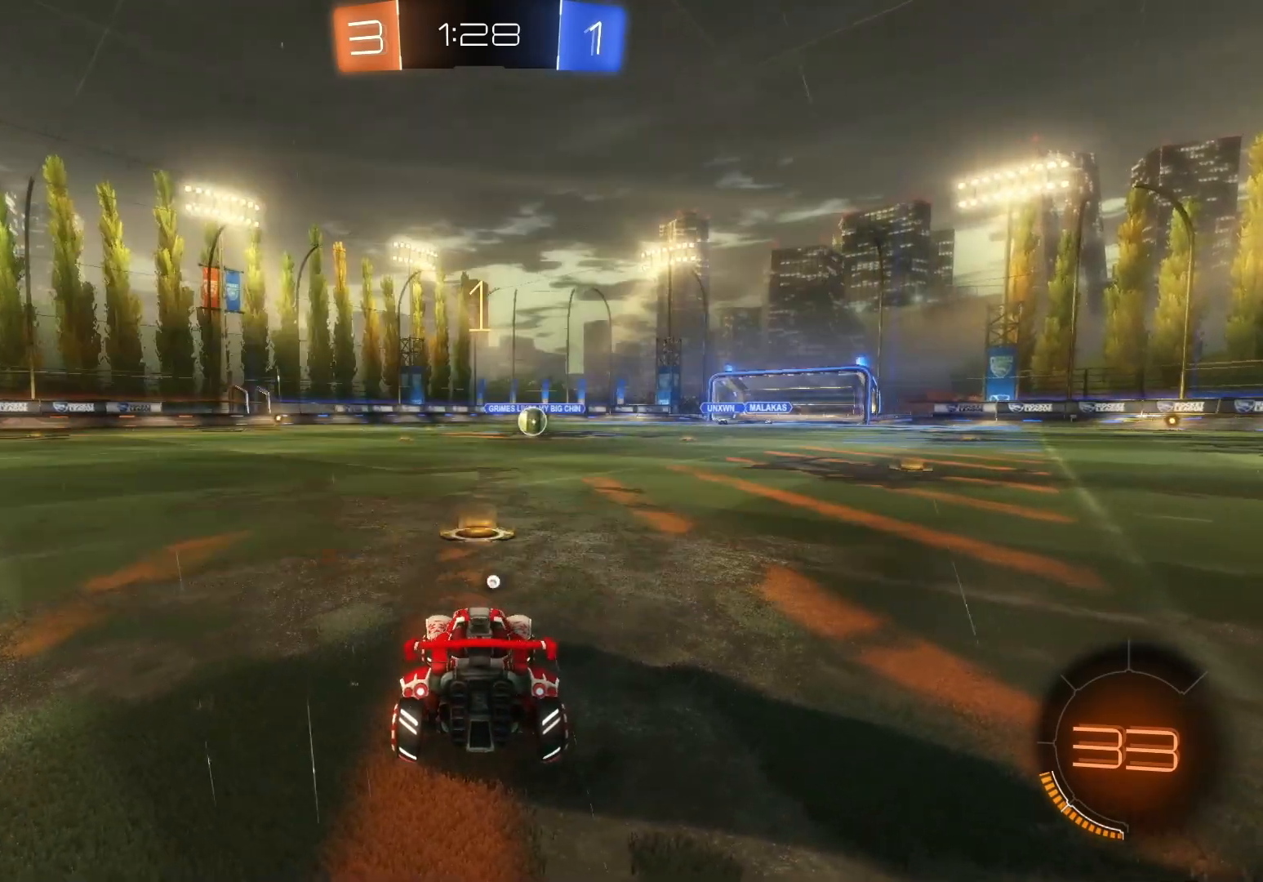
{"buttons": ["B", "L1", "R2"], "left_stick": "center", "events": [[67, "Y", "down"], [183, "L1", "down"], [183, "Y", "up"], [333, "L1", "up"], [383, "L1", "down"]]}
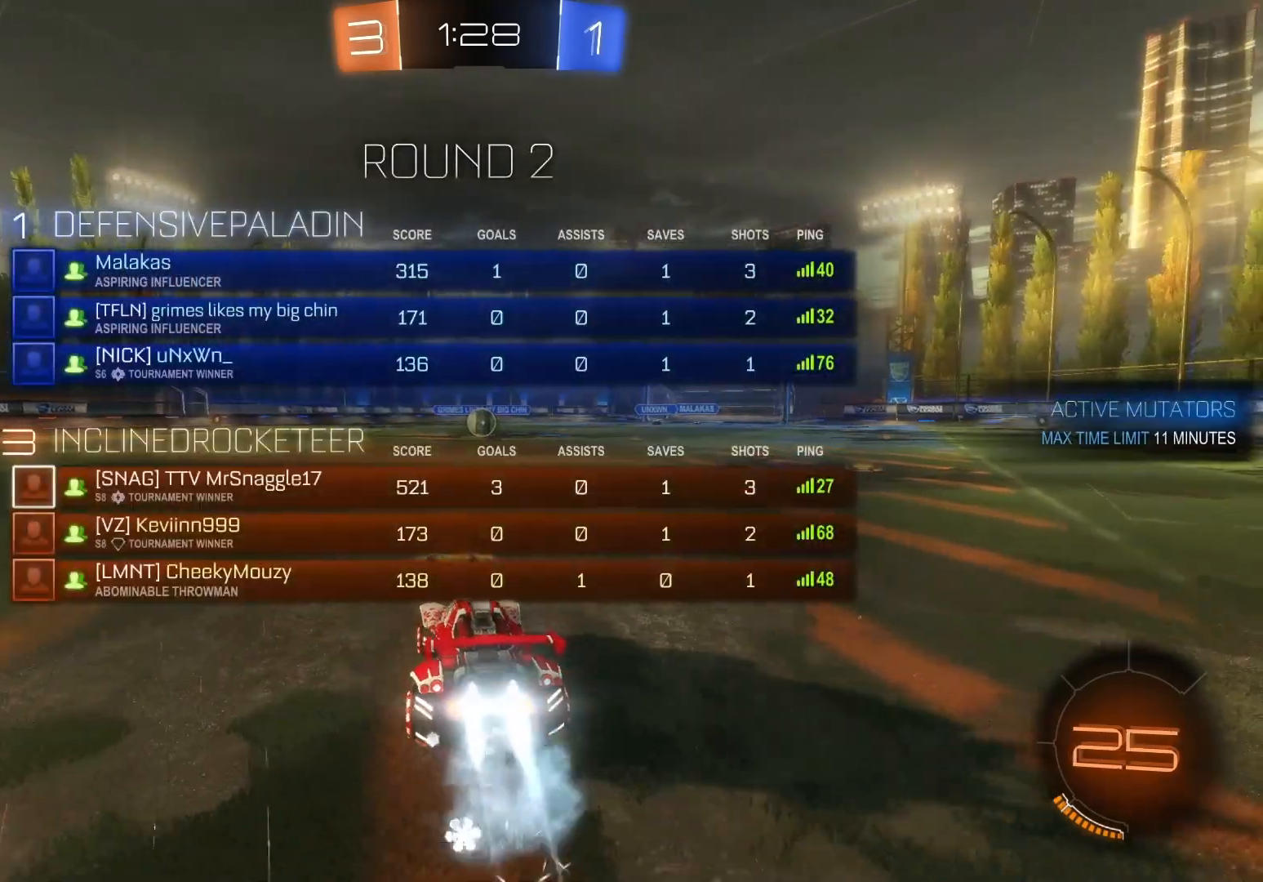
{"buttons": ["B", "R2"], "left_stick": "center", "events": [[33, "L1", "up"]]}
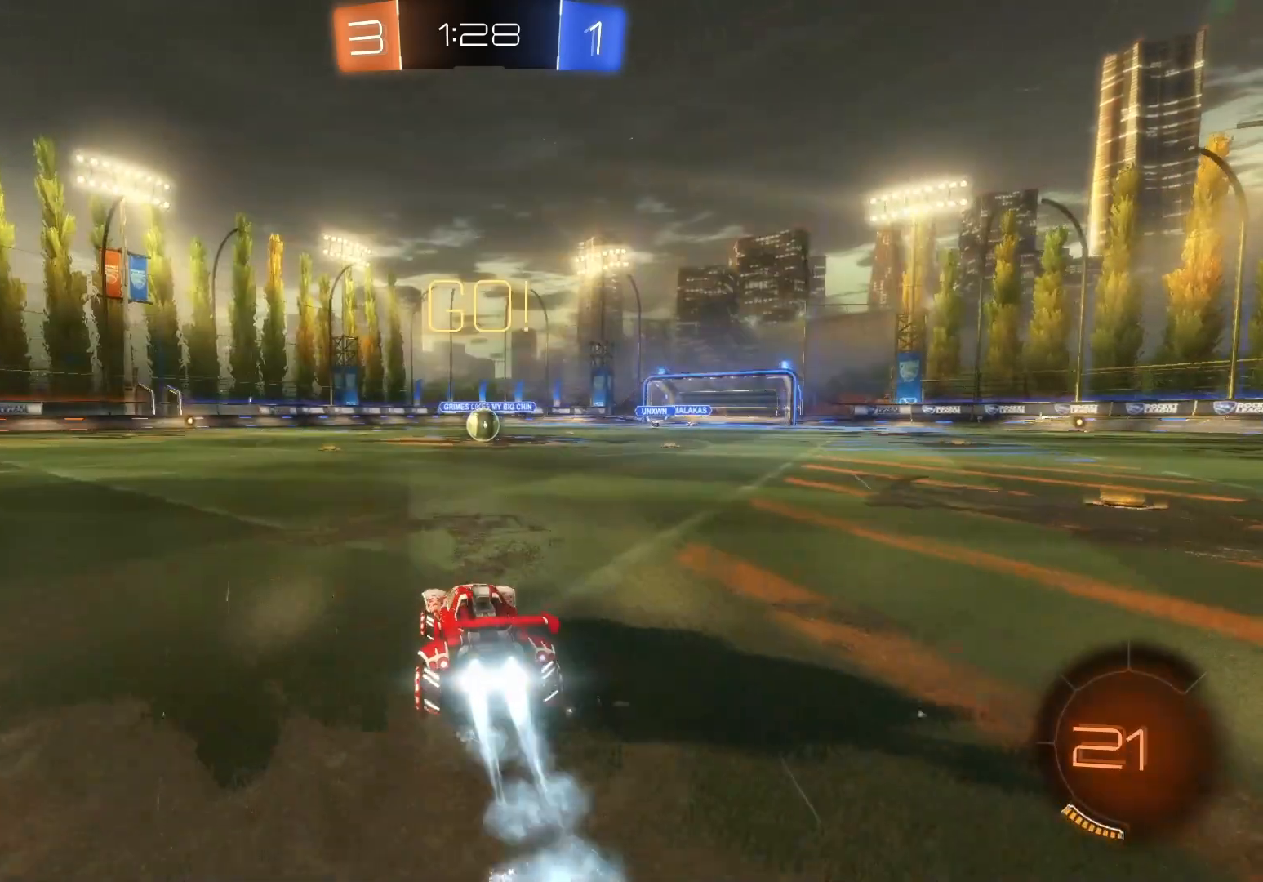
{"buttons": ["B", "R2"], "left_stick": "center", "events": [[200, "left_stick", "right"], [333, "left_stick", "center"]]}
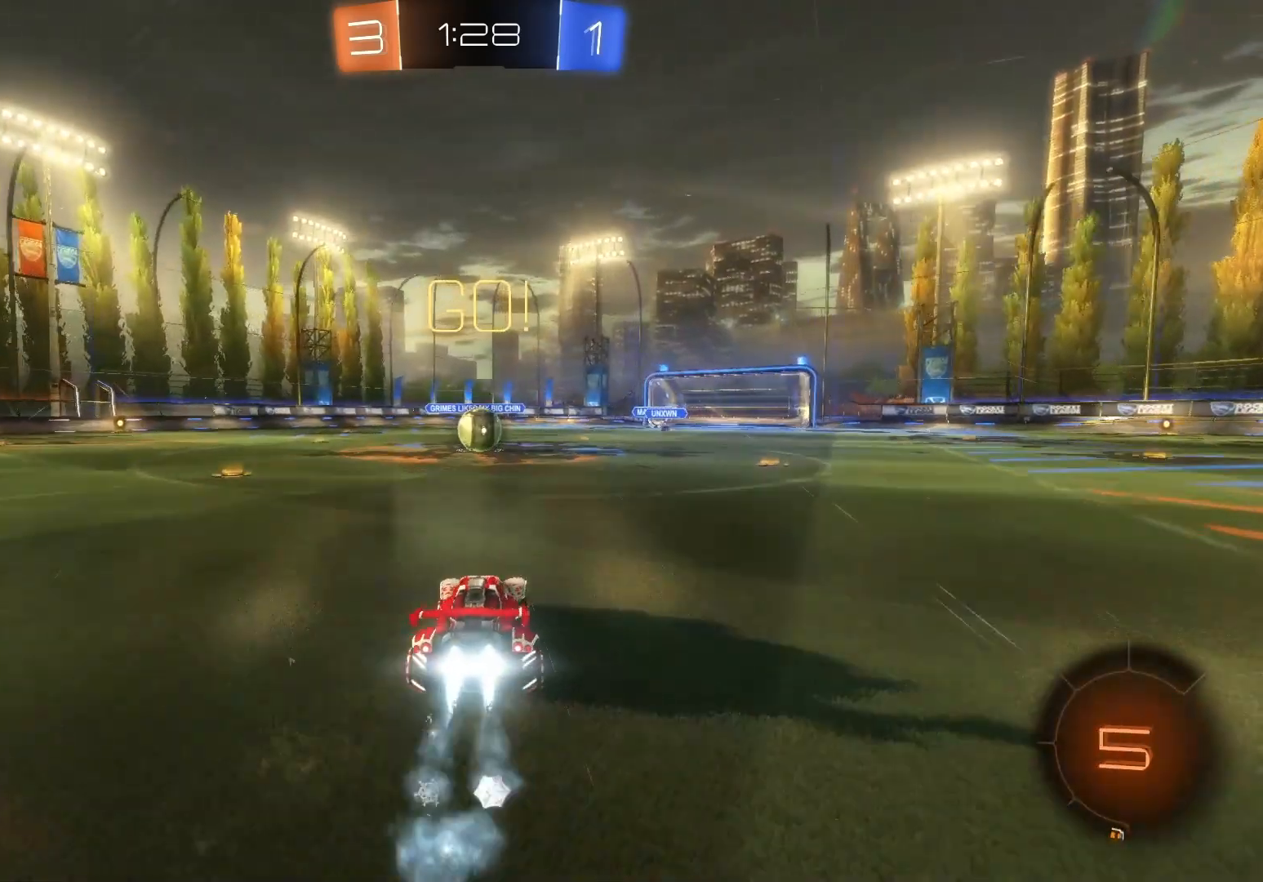
{"buttons": ["A", "B", "R2"], "left_stick": "right", "events": [[33, "left_stick", "left"], [150, "left_stick", "center"], [317, "left_stick", "left"], [383, "left_stick", "center"], [433, "left_stick", "right"], [500, "A", "down"]]}
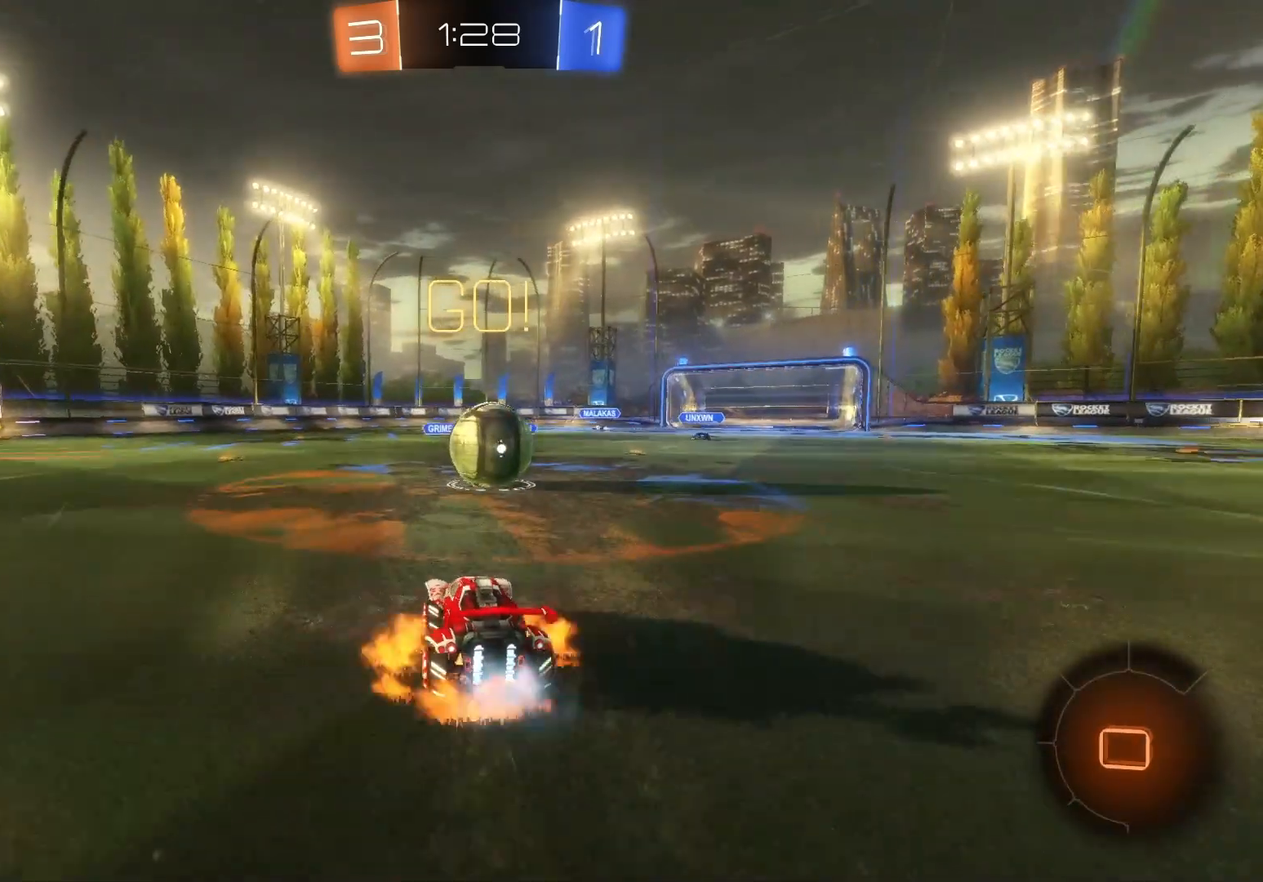
{"buttons": ["B", "R2"], "left_stick": "up-right", "events": [[67, "A", "up"], [67, "left_stick", "up-right"], [217, "A", "down"], [400, "A", "up"]]}
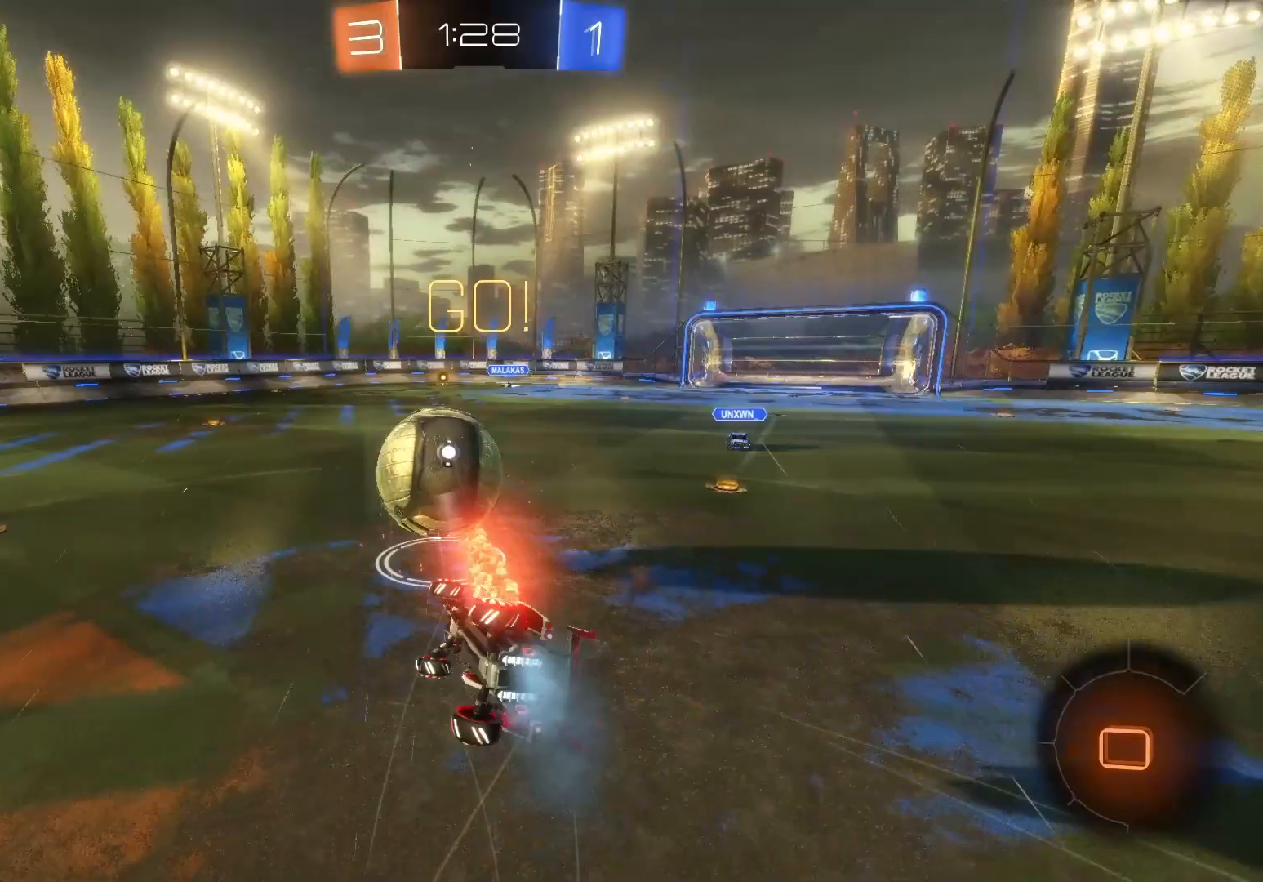
{"buttons": ["B", "R2"], "left_stick": "up-right", "events": [[150, "B", "up"], [167, "B", "down"]]}
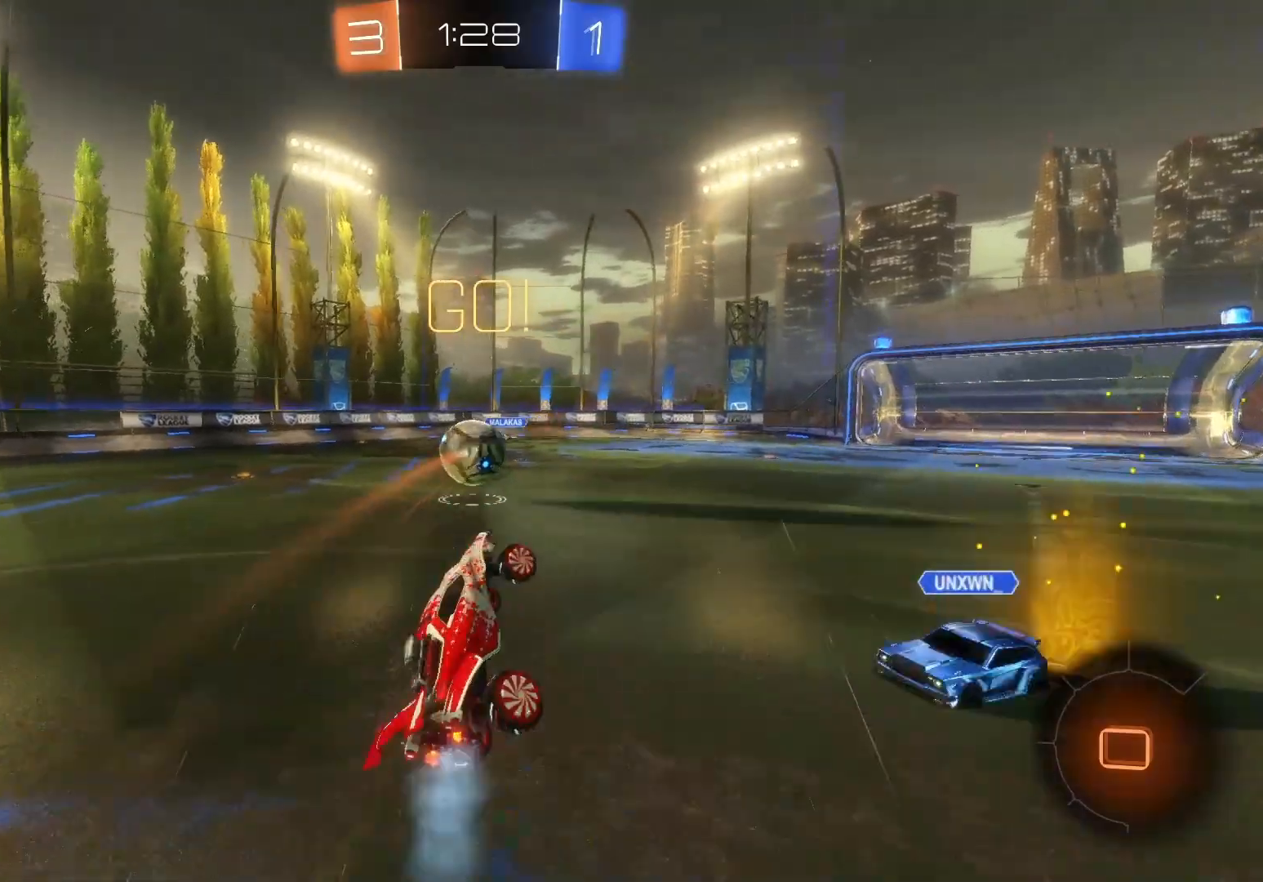
{"buttons": ["B", "R2"], "left_stick": "left", "events": [[117, "left_stick", "left"]]}
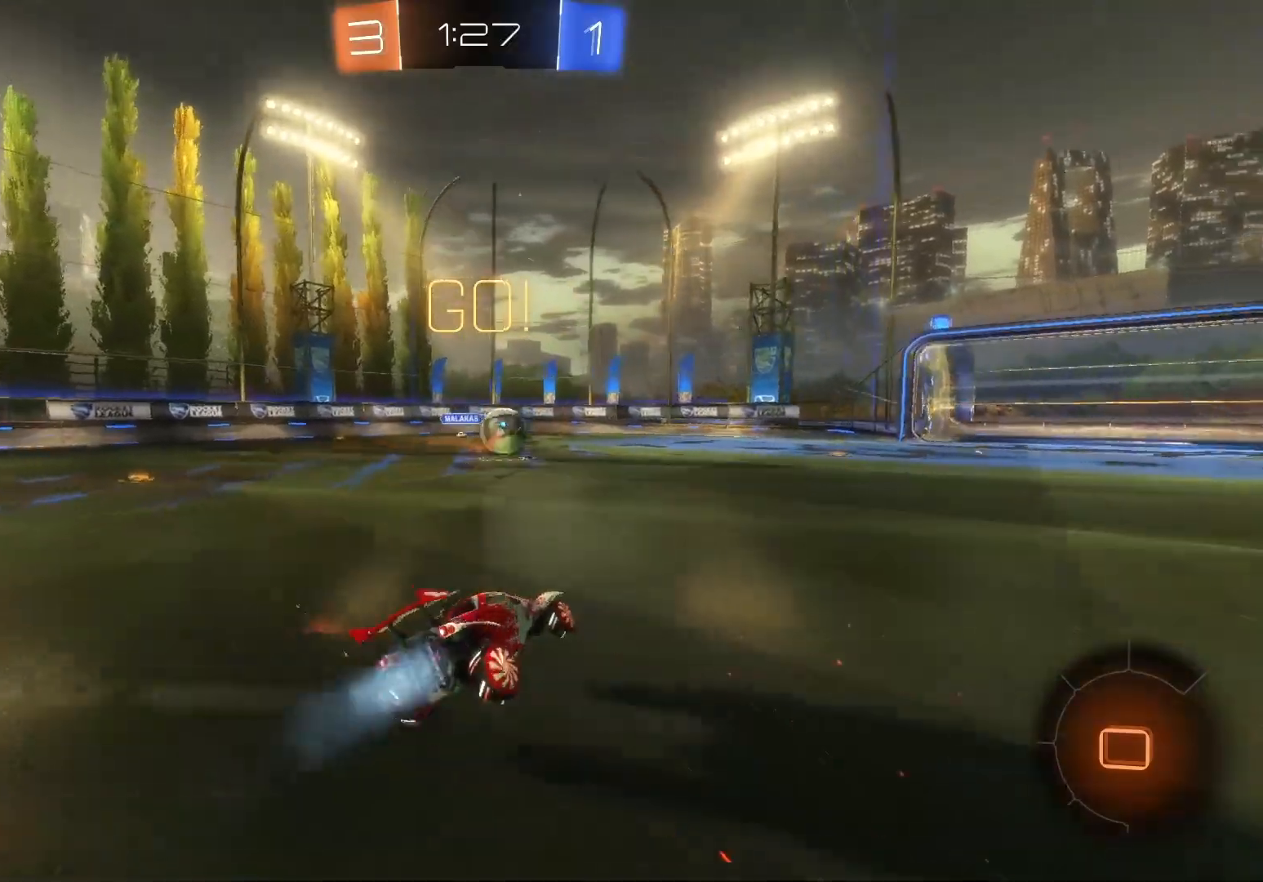
{"buttons": ["B", "R2"], "left_stick": "left", "events": []}
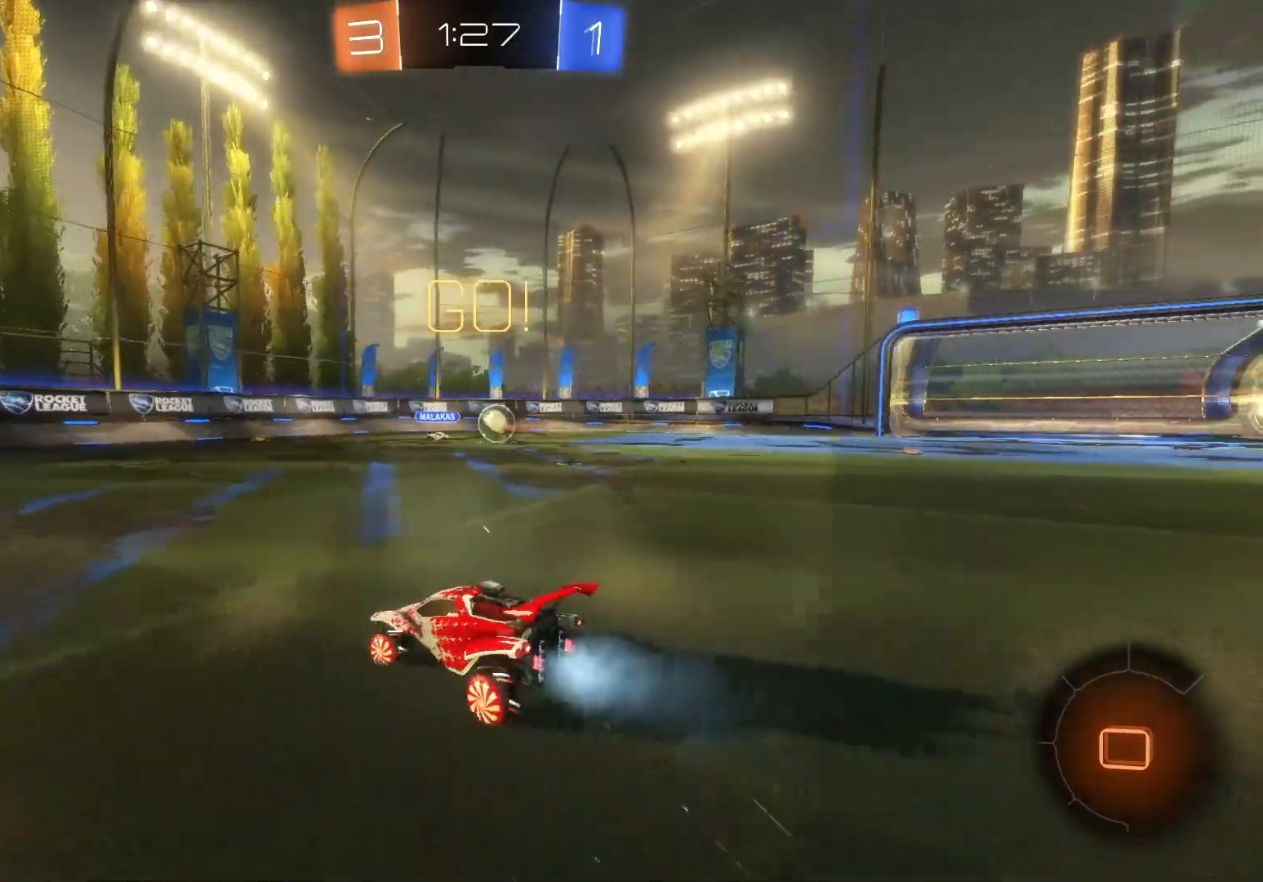
{"buttons": ["R2"], "left_stick": "up-left", "events": [[100, "B", "up"], [167, "left_stick", "up"], [200, "A", "down"], [300, "A", "up"], [367, "A", "down"], [367, "left_stick", "up-left"], [450, "A", "up"]]}
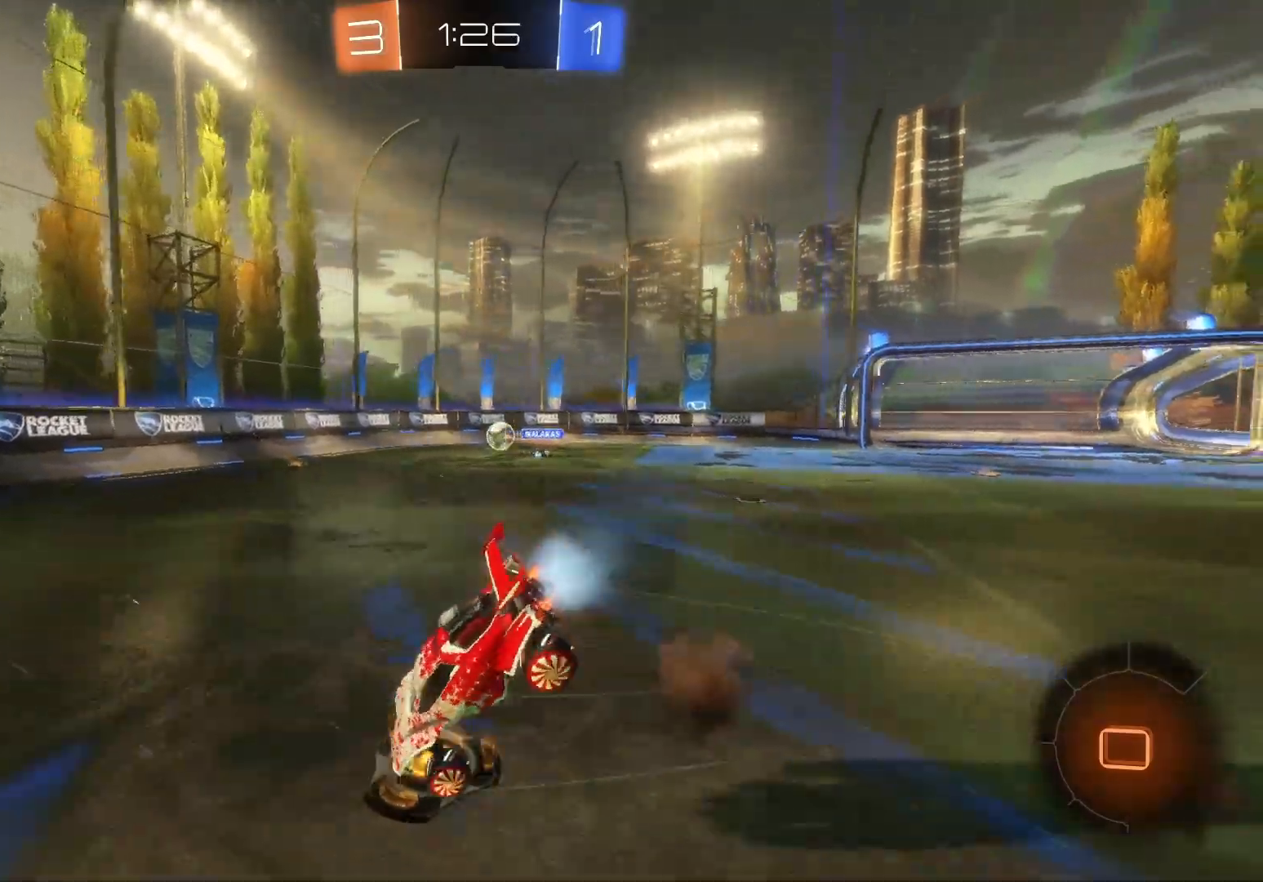
{"buttons": ["R2"], "left_stick": "center", "events": [[33, "Y", "down"], [33, "left_stick", "center"], [150, "Y", "up"]]}
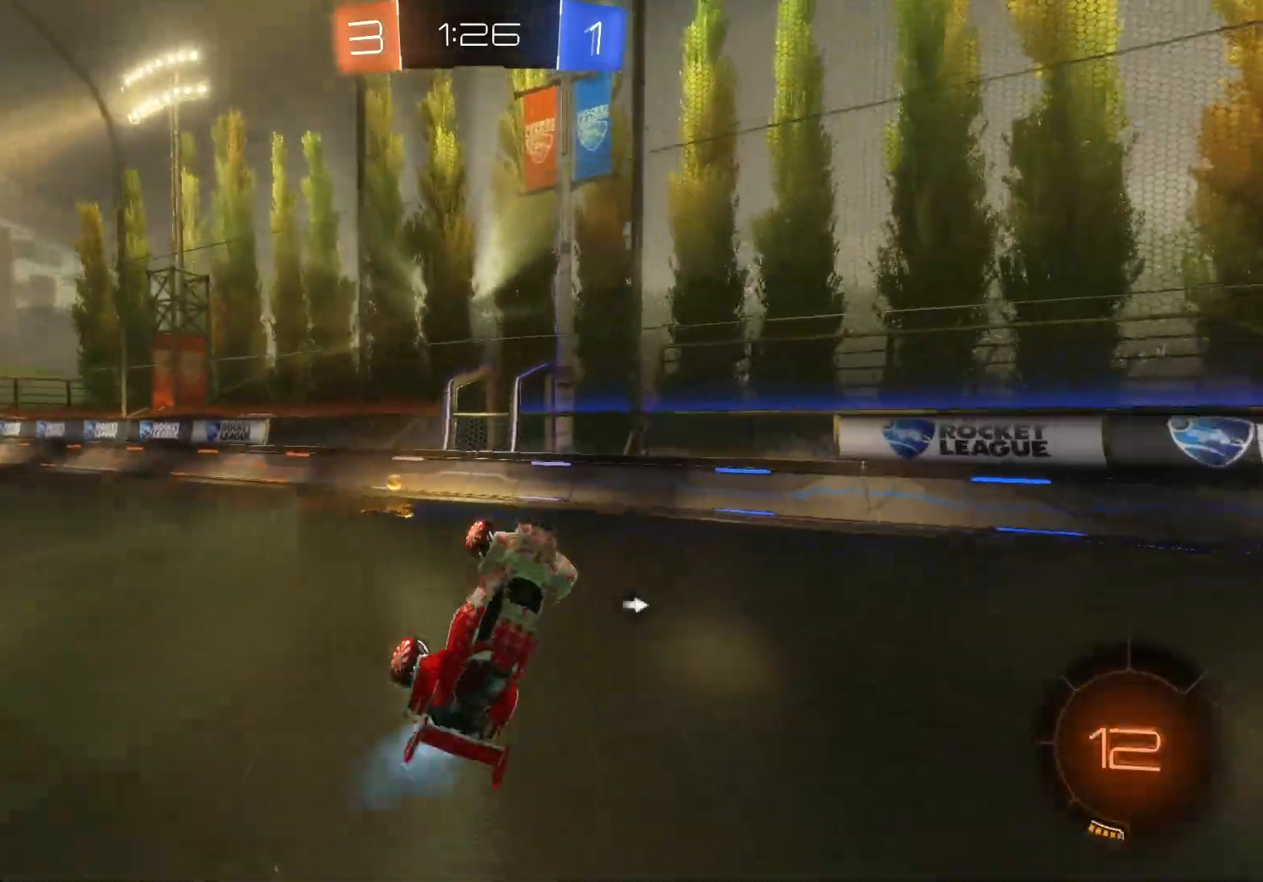
{"buttons": ["B", "Y", "R2"], "left_stick": "left", "events": [[50, "left_stick", "left"], [400, "Y", "down"], [483, "B", "down"]]}
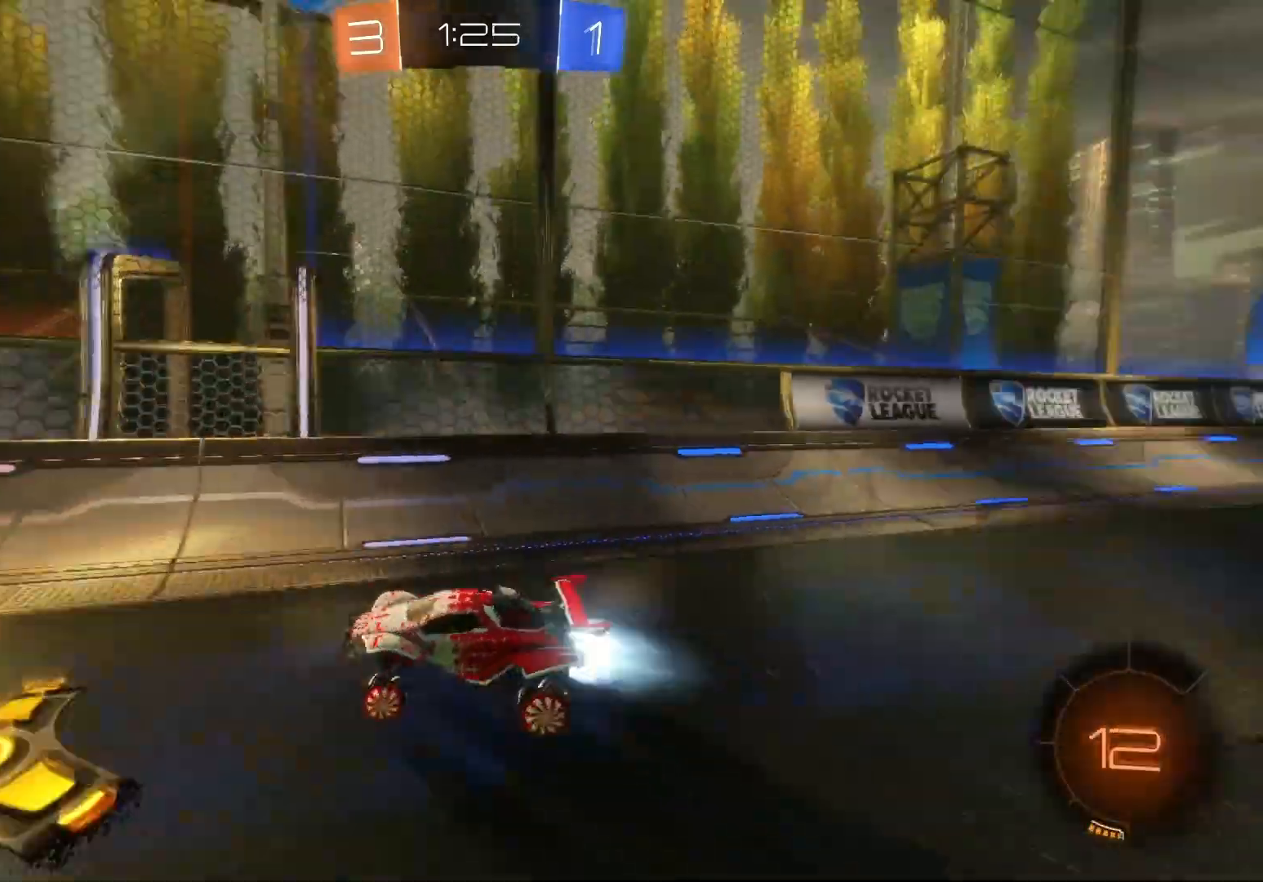
{"buttons": ["B", "R2"], "left_stick": "left", "events": [[33, "Y", "up"]]}
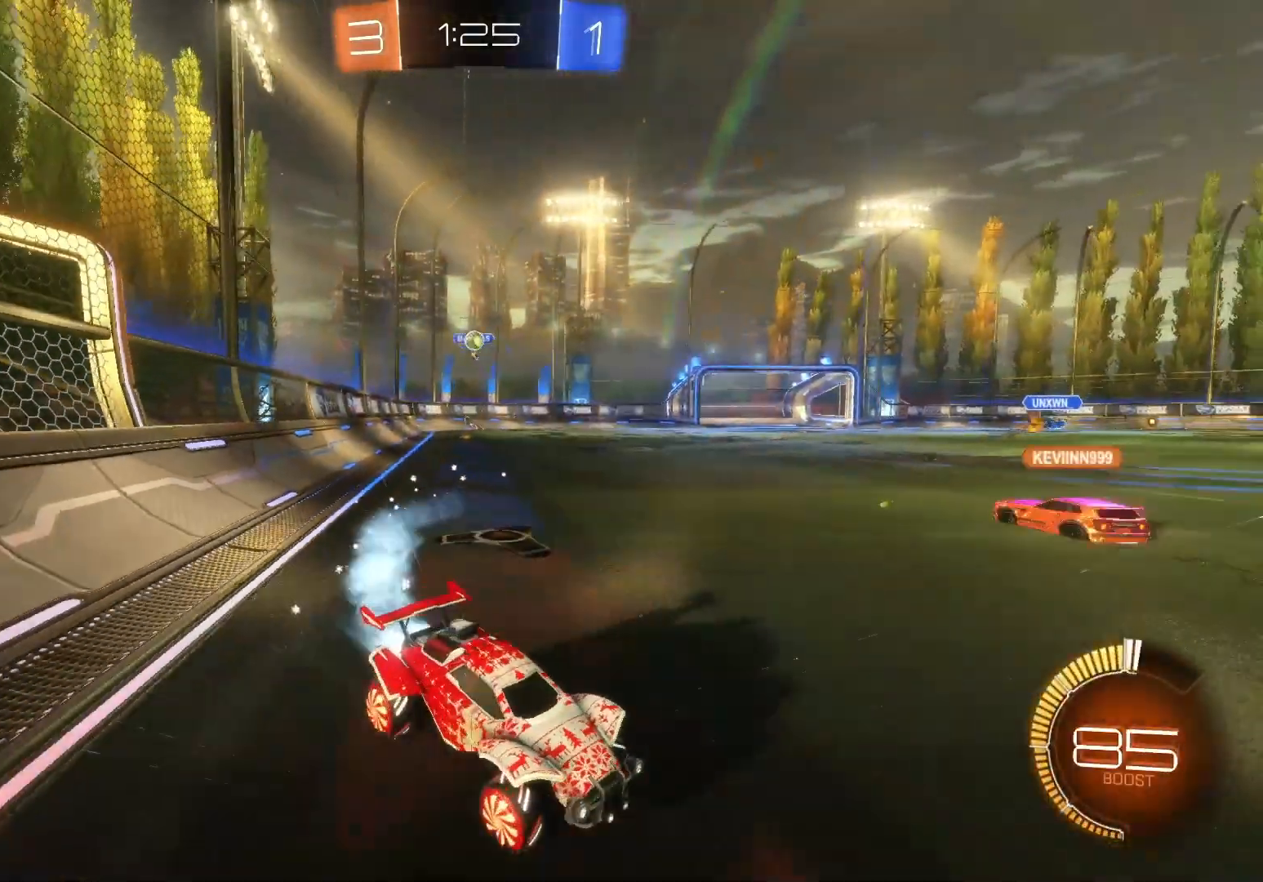
{"buttons": ["X", "R2"], "left_stick": "center", "events": [[267, "B", "up"], [367, "X", "down"], [483, "left_stick", "center"]]}
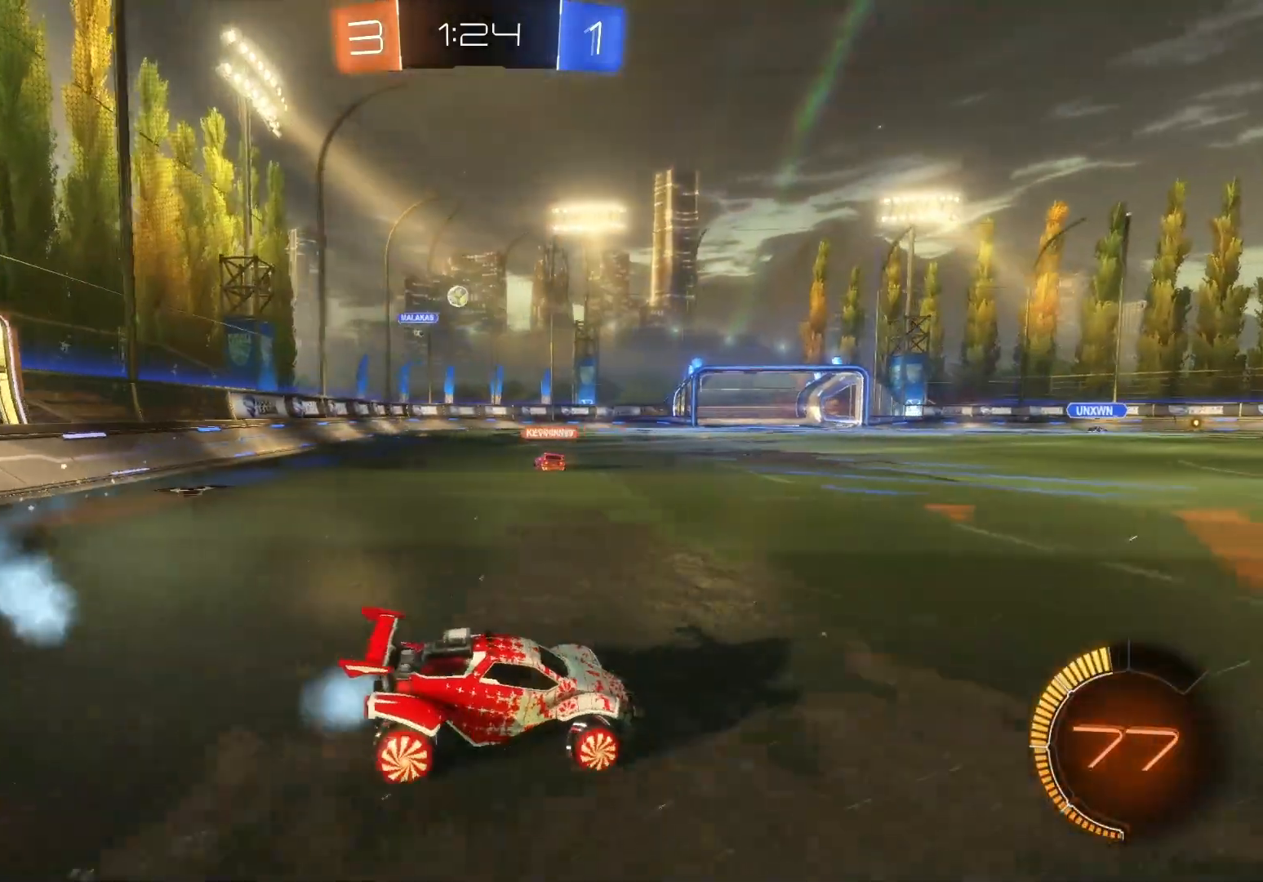
{"buttons": ["B", "R2"], "left_stick": "right", "events": [[33, "X", "up"], [33, "left_stick", "right"], [283, "B", "down"]]}
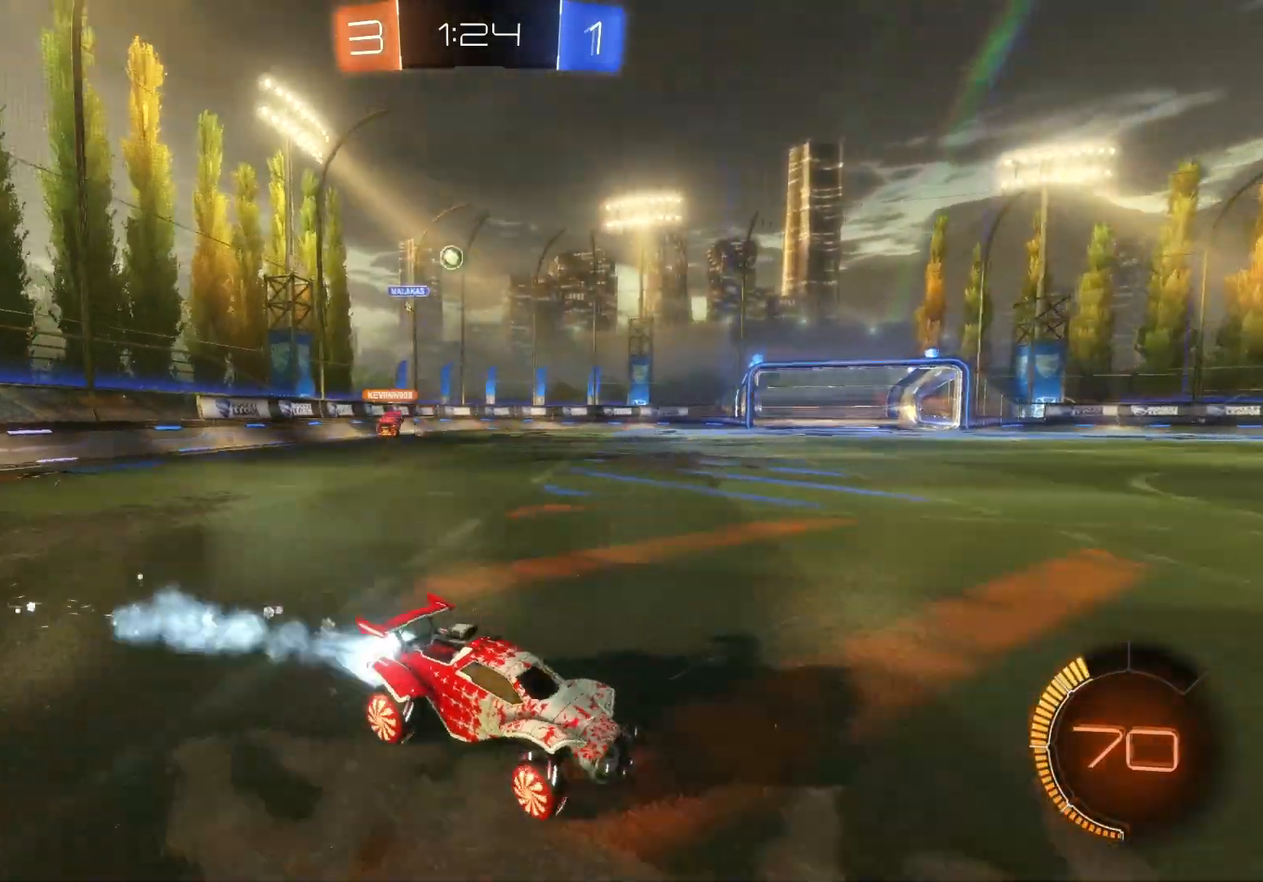
{"buttons": ["X", "R2"], "left_stick": "right", "events": [[367, "B", "up"], [450, "X", "down"]]}
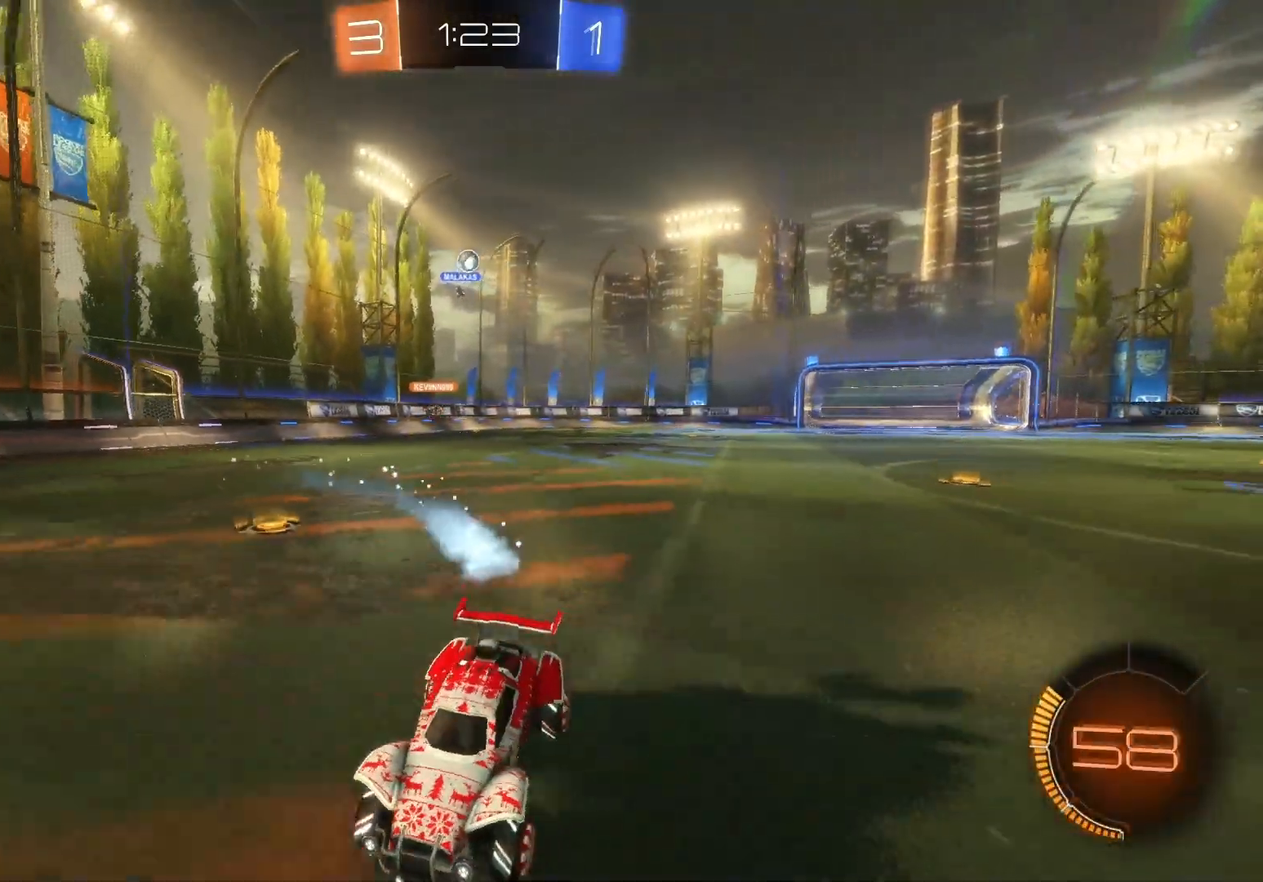
{"buttons": ["R2"], "left_stick": "center", "events": [[17, "left_stick", "center"], [83, "left_stick", "right"], [200, "X", "up"], [417, "left_stick", "center"]]}
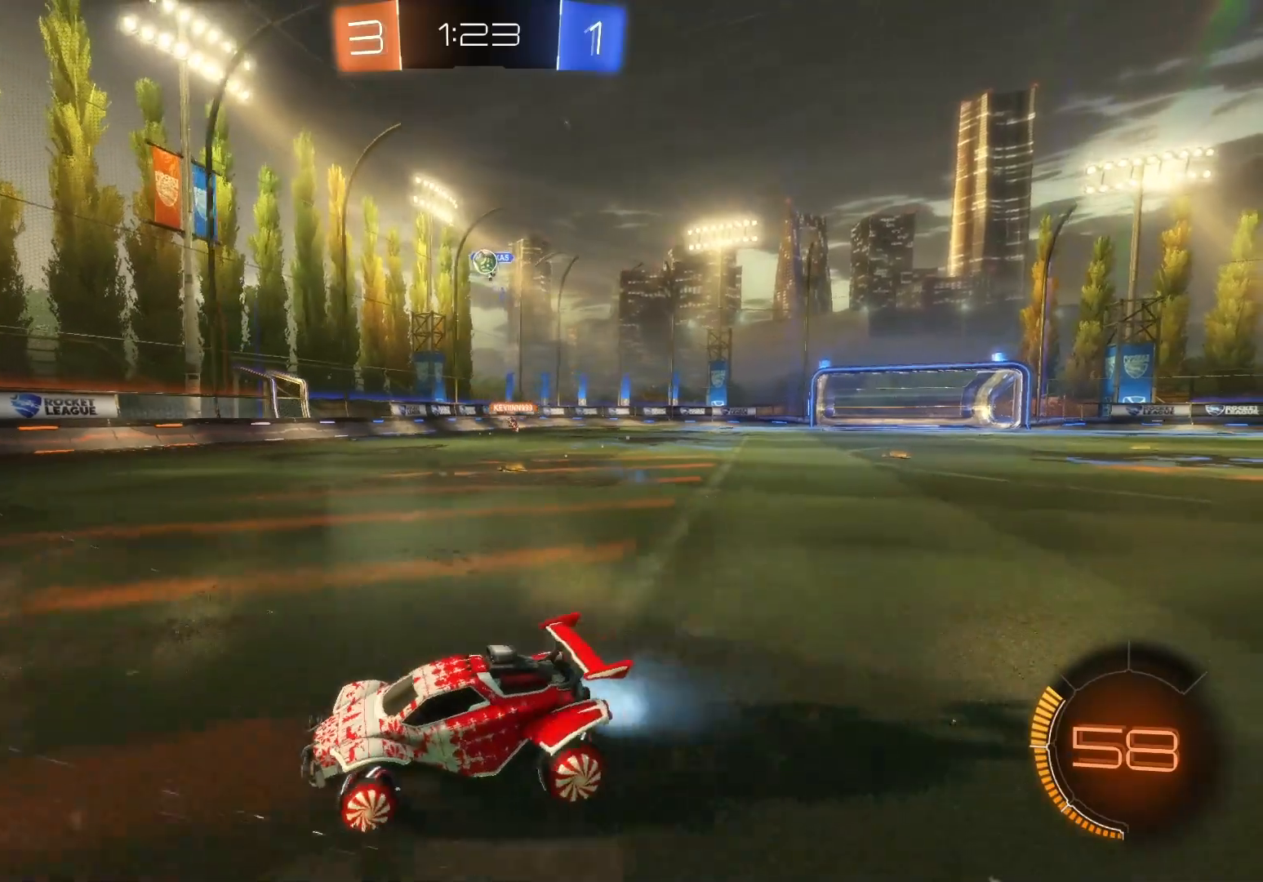
{"buttons": ["L2"], "left_stick": "right", "events": [[17, "B", "down"], [117, "B", "up"], [200, "left_stick", "right"], [233, "L2", "down"], [233, "R2", "up"]]}
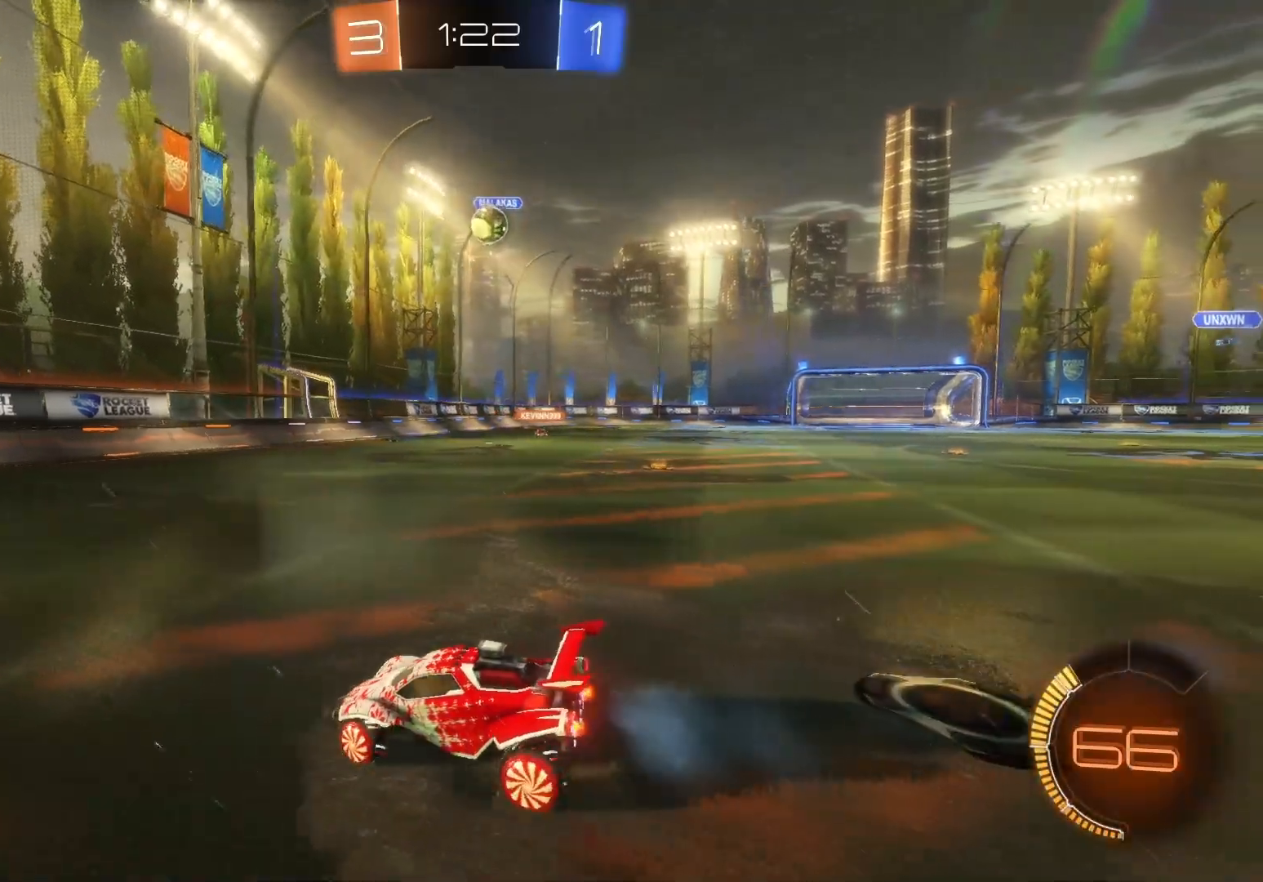
{"buttons": ["B", "R2"], "left_stick": "up-right", "events": [[33, "R2", "down"], [50, "A", "down"], [50, "left_stick", "down"], [167, "L2", "up"], [333, "B", "down"], [367, "A", "up"], [383, "left_stick", "right"], [450, "left_stick", "up-right"]]}
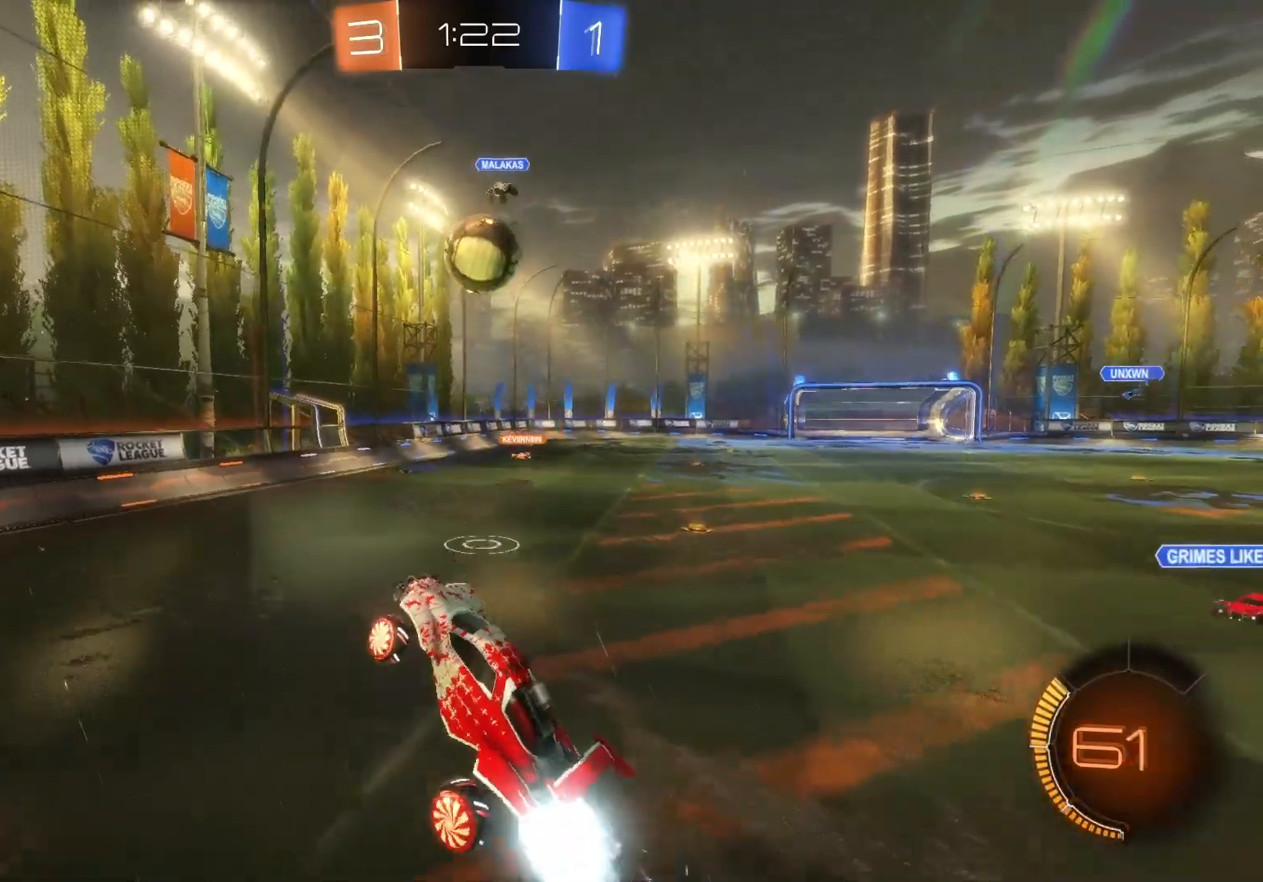
{"buttons": ["R2"], "left_stick": "up", "events": [[100, "B", "up"], [150, "left_stick", "right"], [250, "A", "down"], [333, "left_stick", "up-right"], [450, "A", "up"], [483, "left_stick", "up"]]}
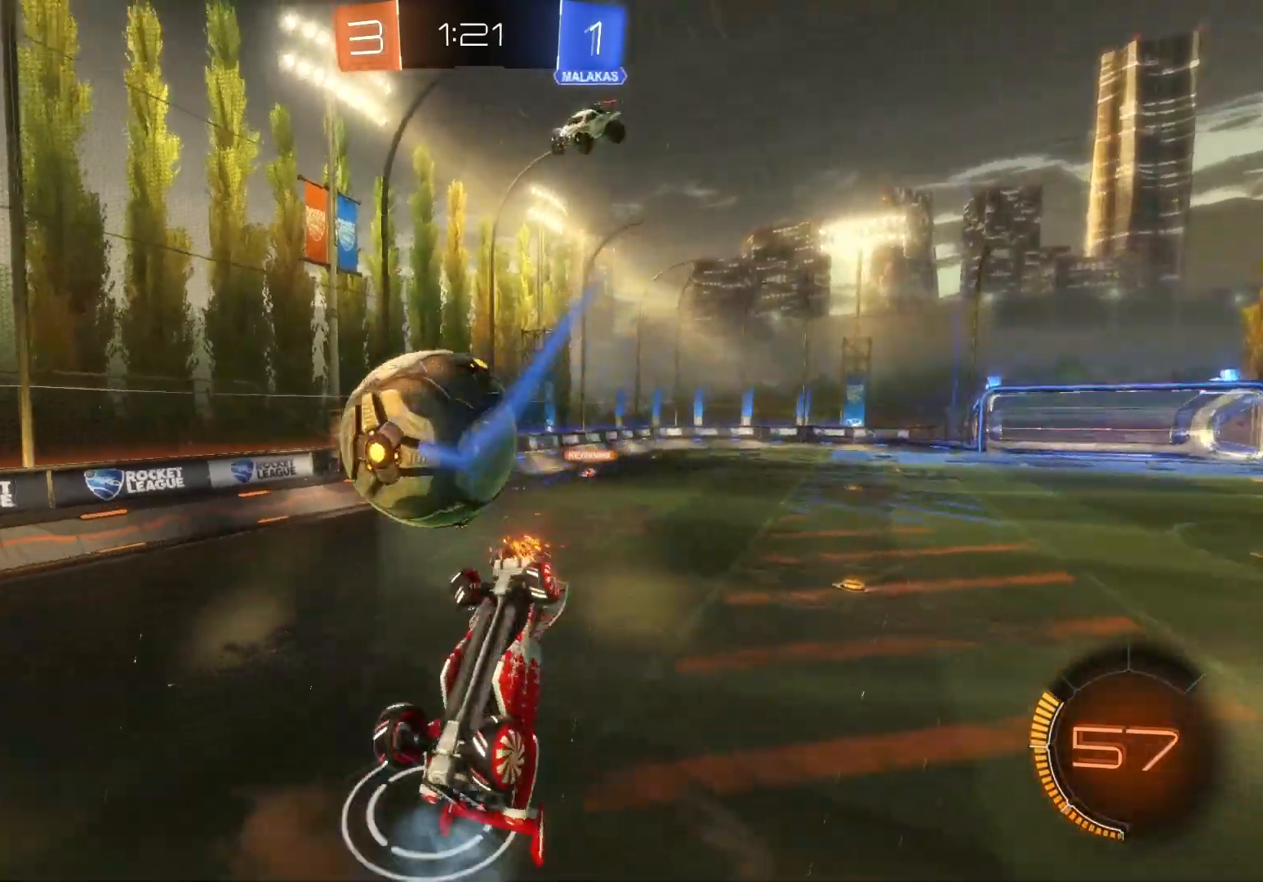
{"buttons": ["R2"], "left_stick": "left", "events": [[183, "left_stick", "up-left"], [283, "left_stick", "left"]]}
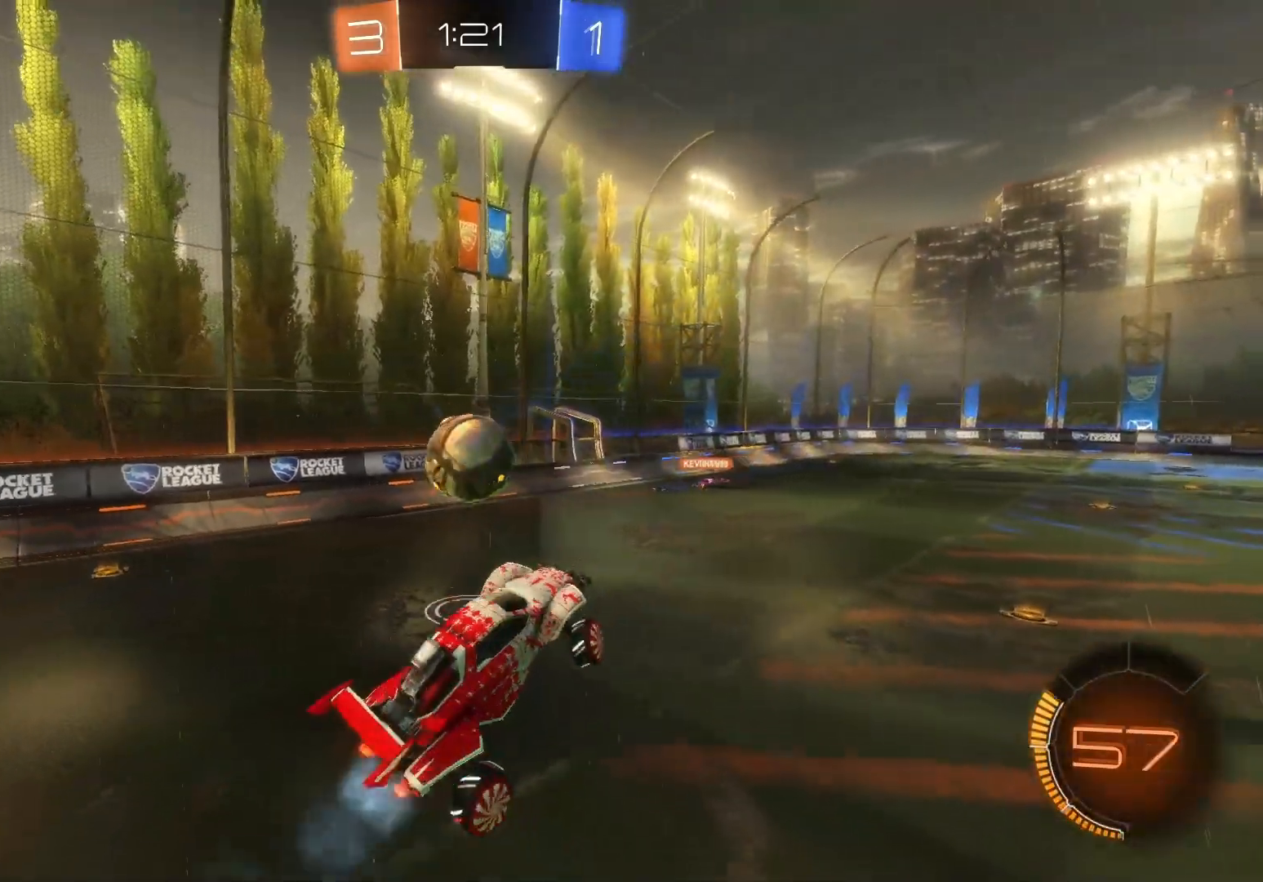
{"buttons": ["R2"], "left_stick": "right", "events": [[250, "left_stick", "center"], [433, "left_stick", "right"]]}
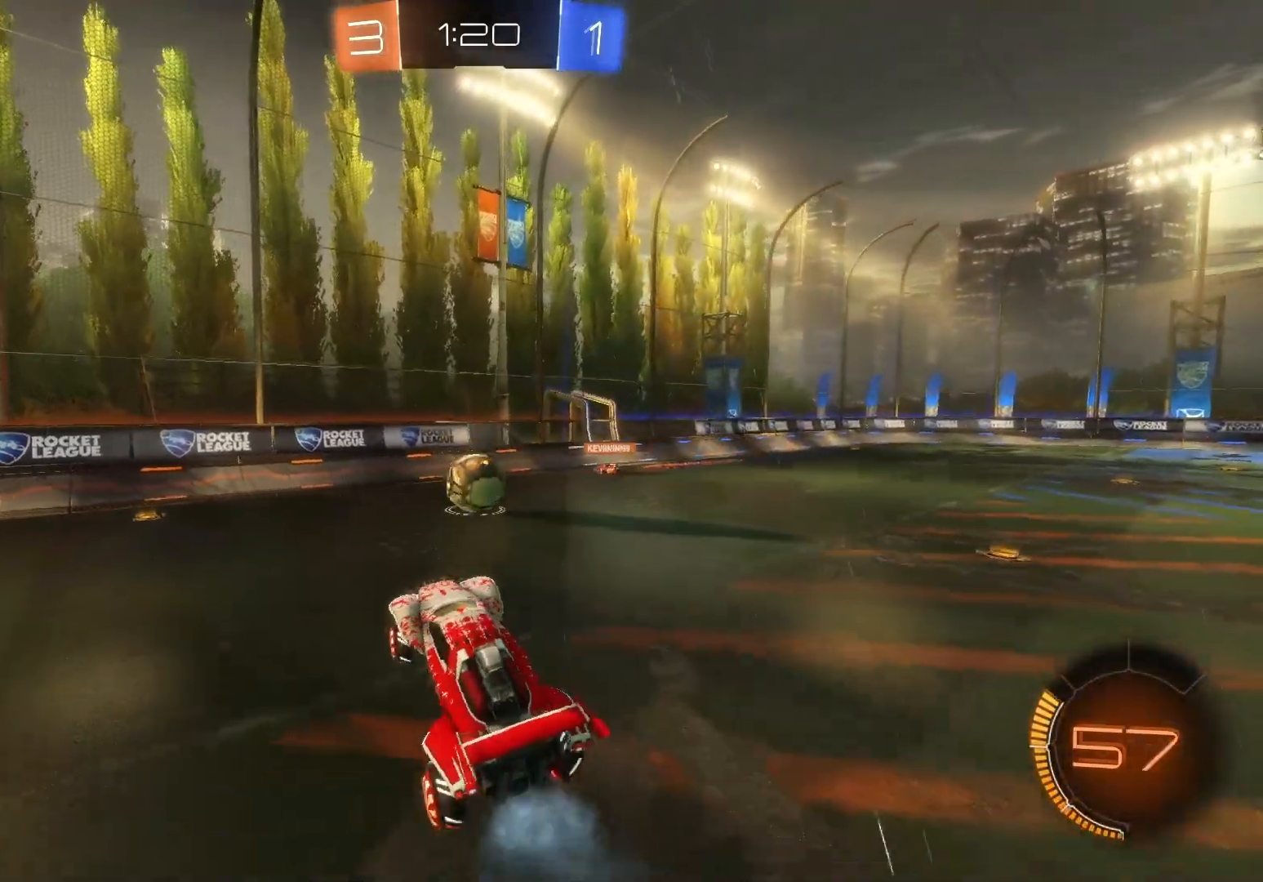
{"buttons": ["B", "R2"], "left_stick": "right", "events": [[83, "left_stick", "center"], [283, "left_stick", "right"], [450, "B", "down"]]}
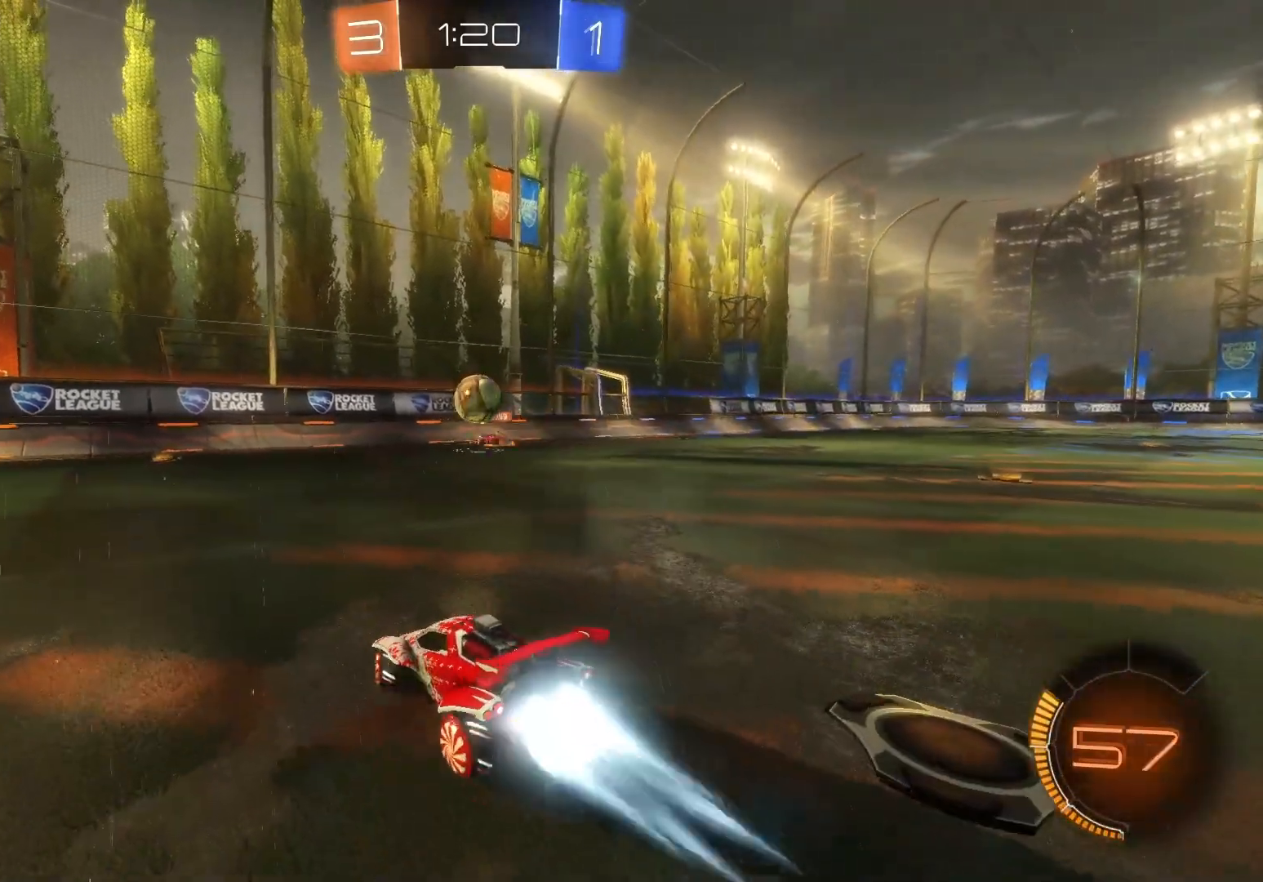
{"buttons": ["R2"], "left_stick": "right", "events": [[200, "left_stick", "center"], [433, "left_stick", "right"], [450, "B", "up"]]}
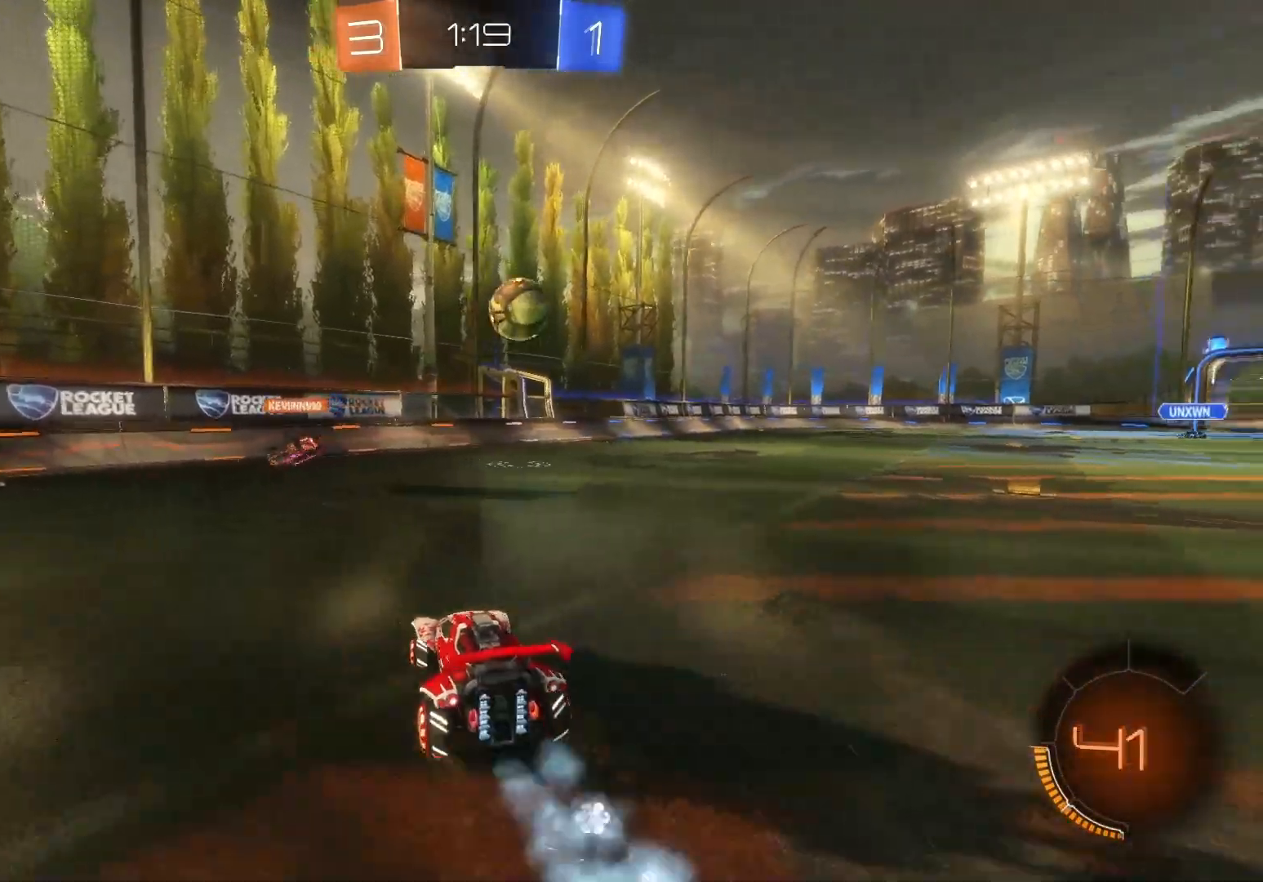
{"buttons": [], "left_stick": "down-right", "events": [[83, "X", "down"], [167, "X", "up"], [417, "left_stick", "down-right"], [433, "R2", "up"]]}
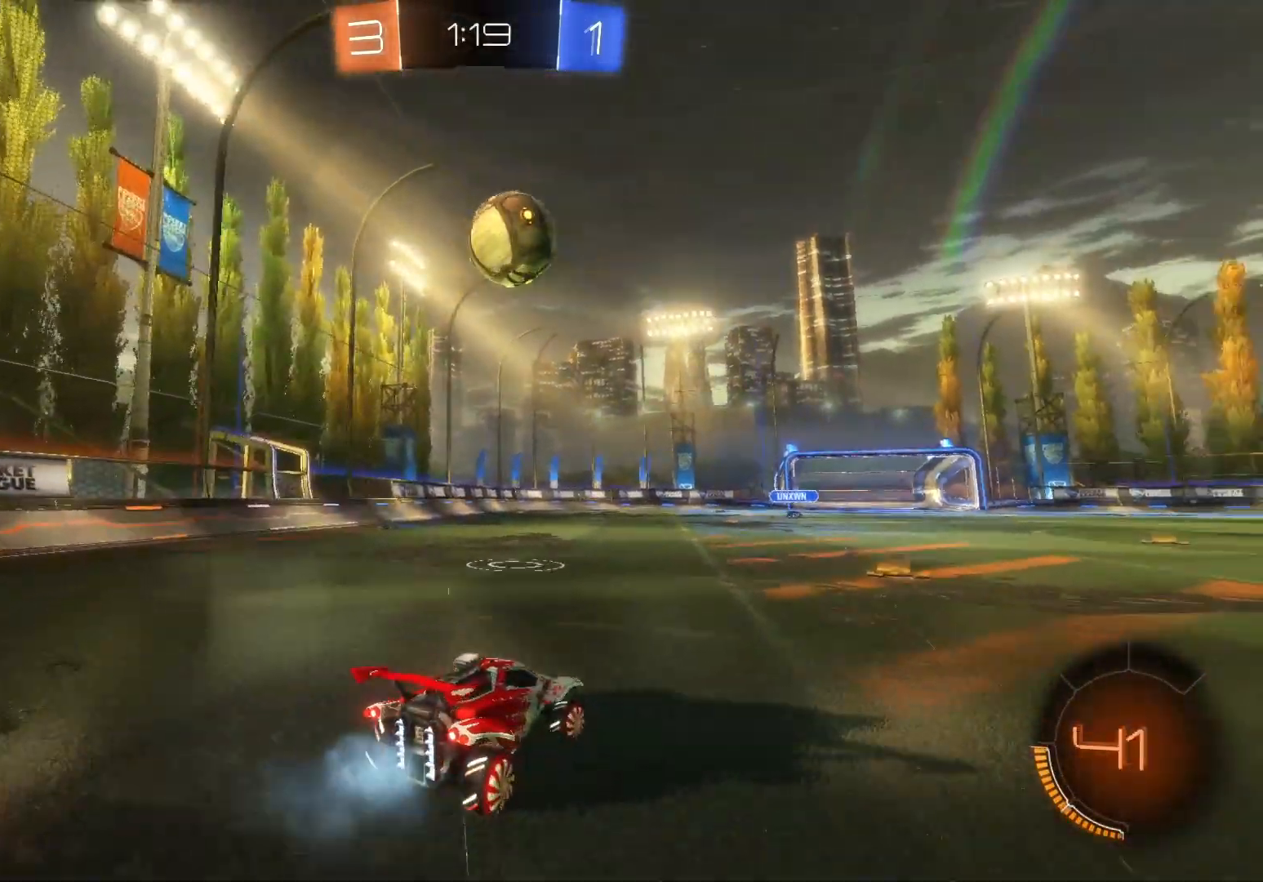
{"buttons": ["B", "R2"], "left_stick": "center", "events": [[33, "left_stick", "down"], [67, "A", "down"], [150, "R2", "down"], [283, "B", "down"], [350, "left_stick", "right"], [383, "A", "up"], [450, "left_stick", "center"]]}
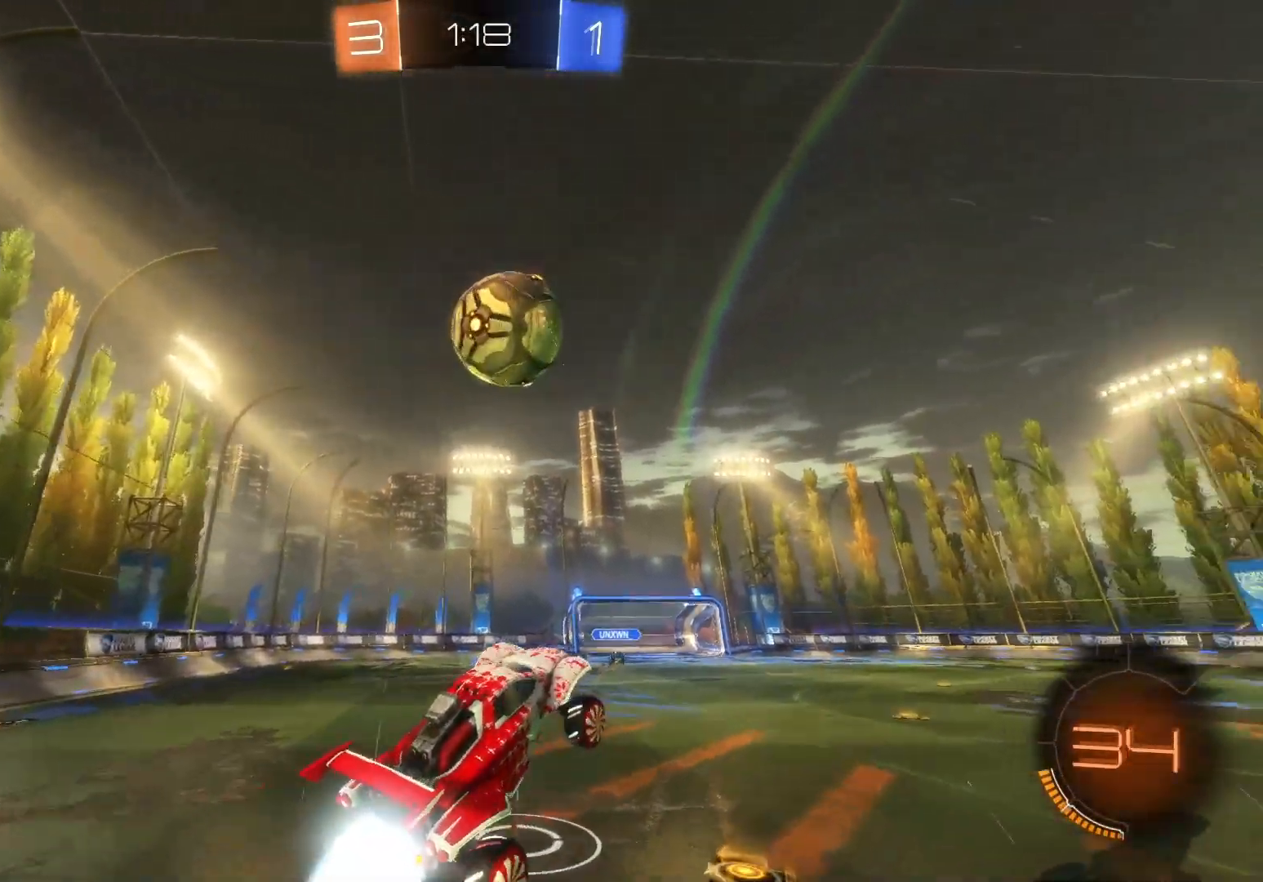
{"buttons": ["B", "R2"], "left_stick": "up-right", "events": [[350, "left_stick", "up-right"]]}
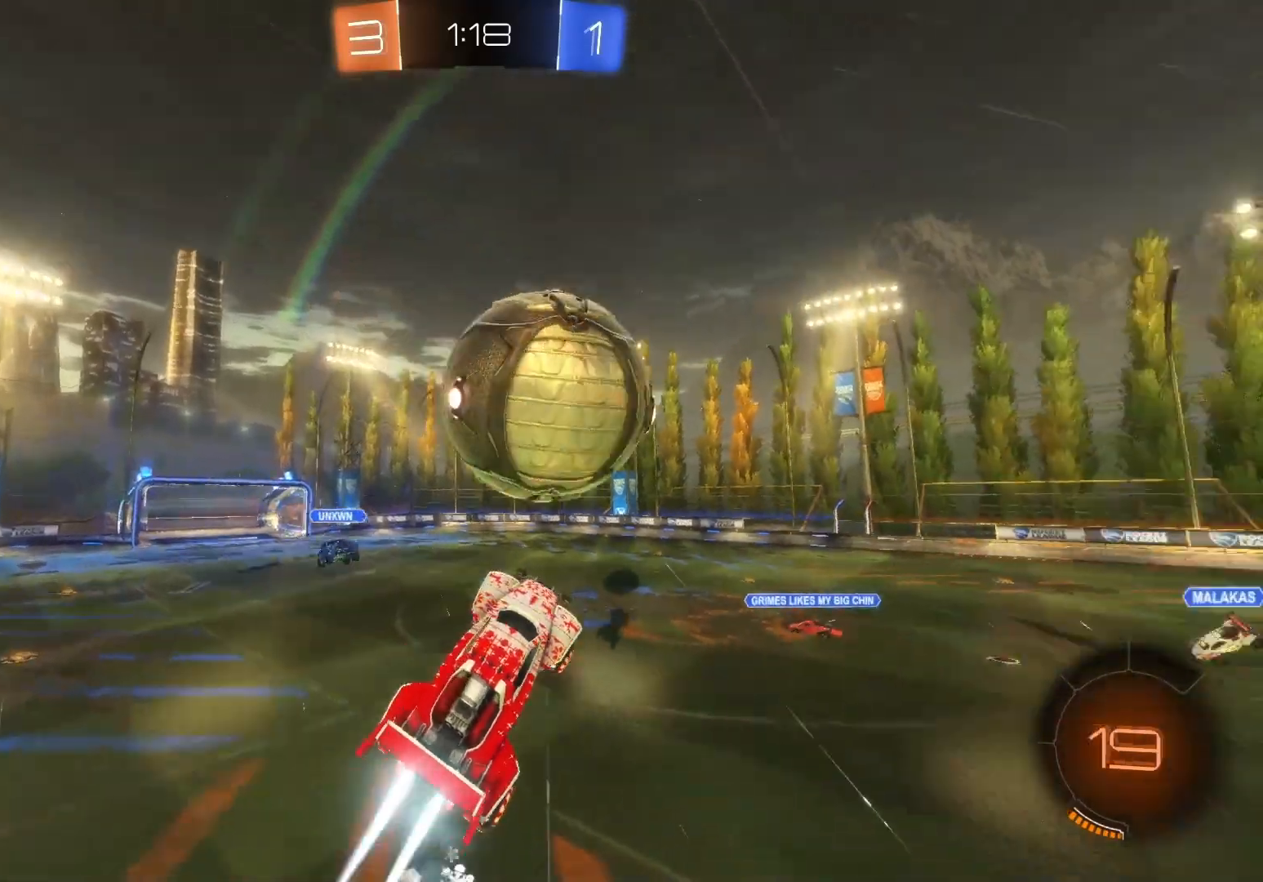
{"buttons": ["R2"], "left_stick": "up-right", "events": [[17, "A", "down"], [350, "A", "up"], [367, "B", "up"], [383, "B", "down"], [417, "B", "up"]]}
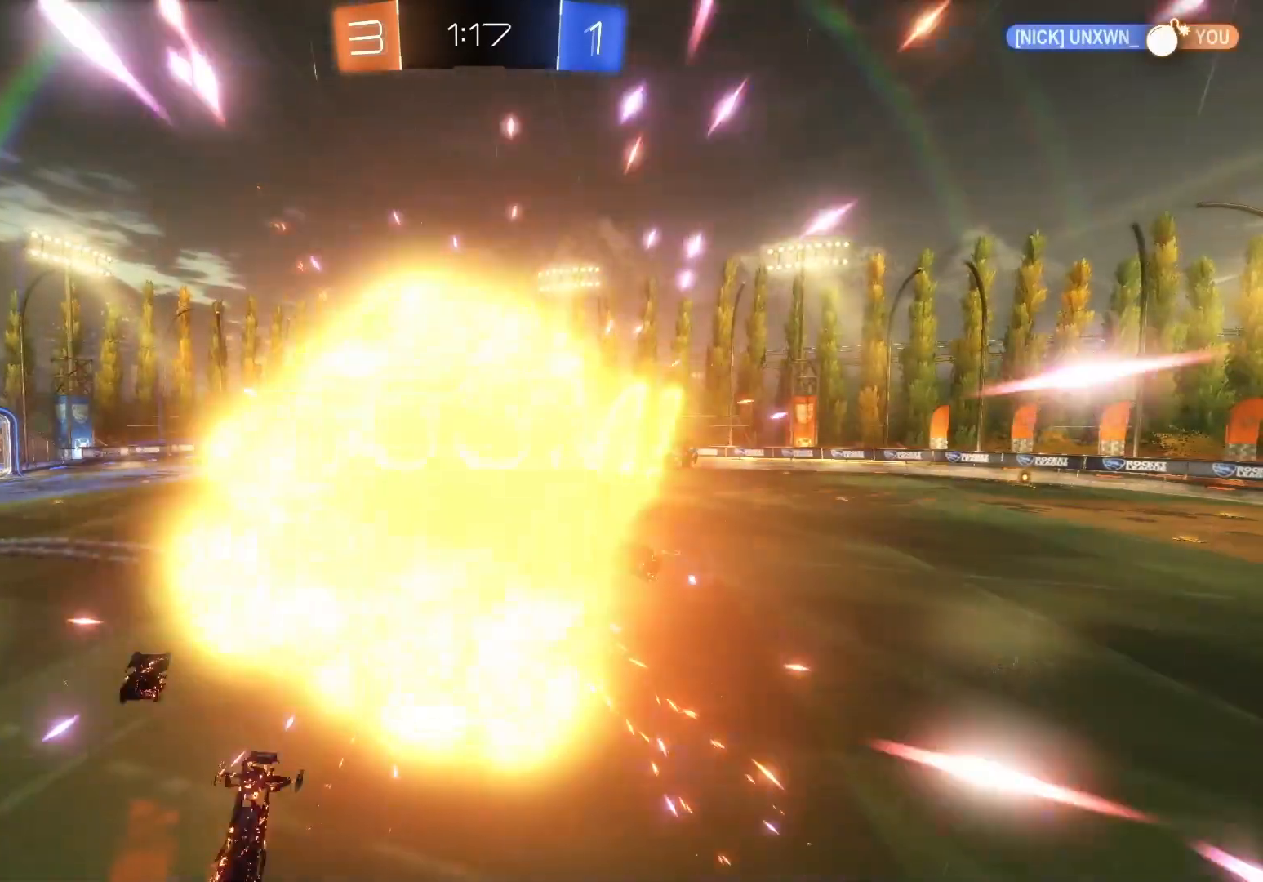
{"buttons": ["R2"], "left_stick": "up", "events": [[67, "left_stick", "up"]]}